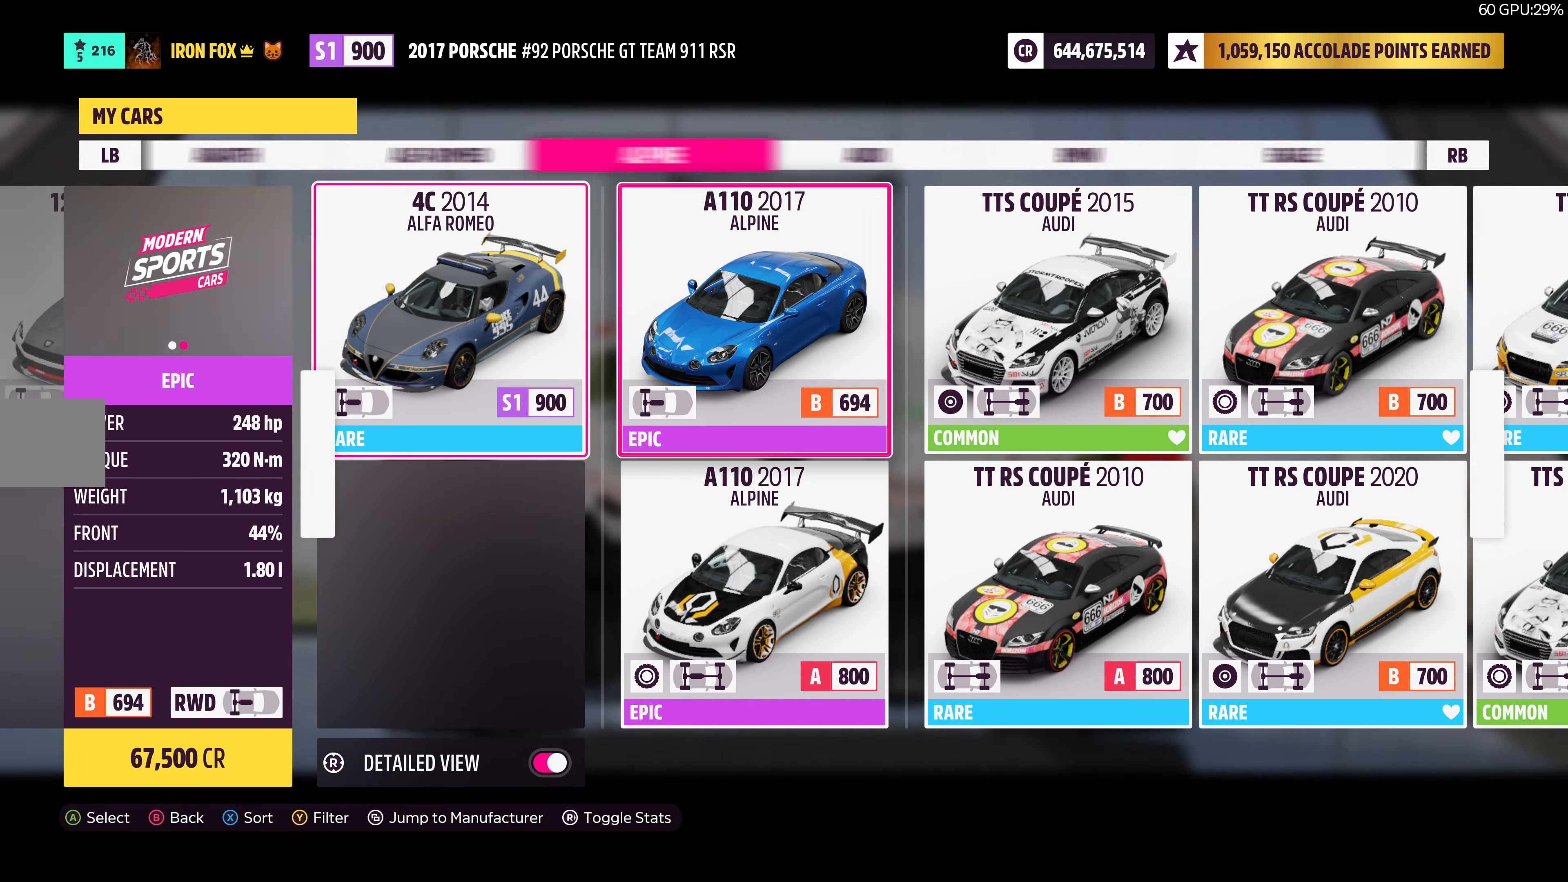
Gameplay with a controller (PlayStation layout); each line is a JSON object with the inputs held at the frame after it. "events" lists button and stick changes between this image and that frame as [ms after this image, input, new state], when the widget could be followed in between.
{"buttons": [], "left_stick": "center", "right_stick": "center", "events": [[117, "DPAD_RIGHT", "up"]]}
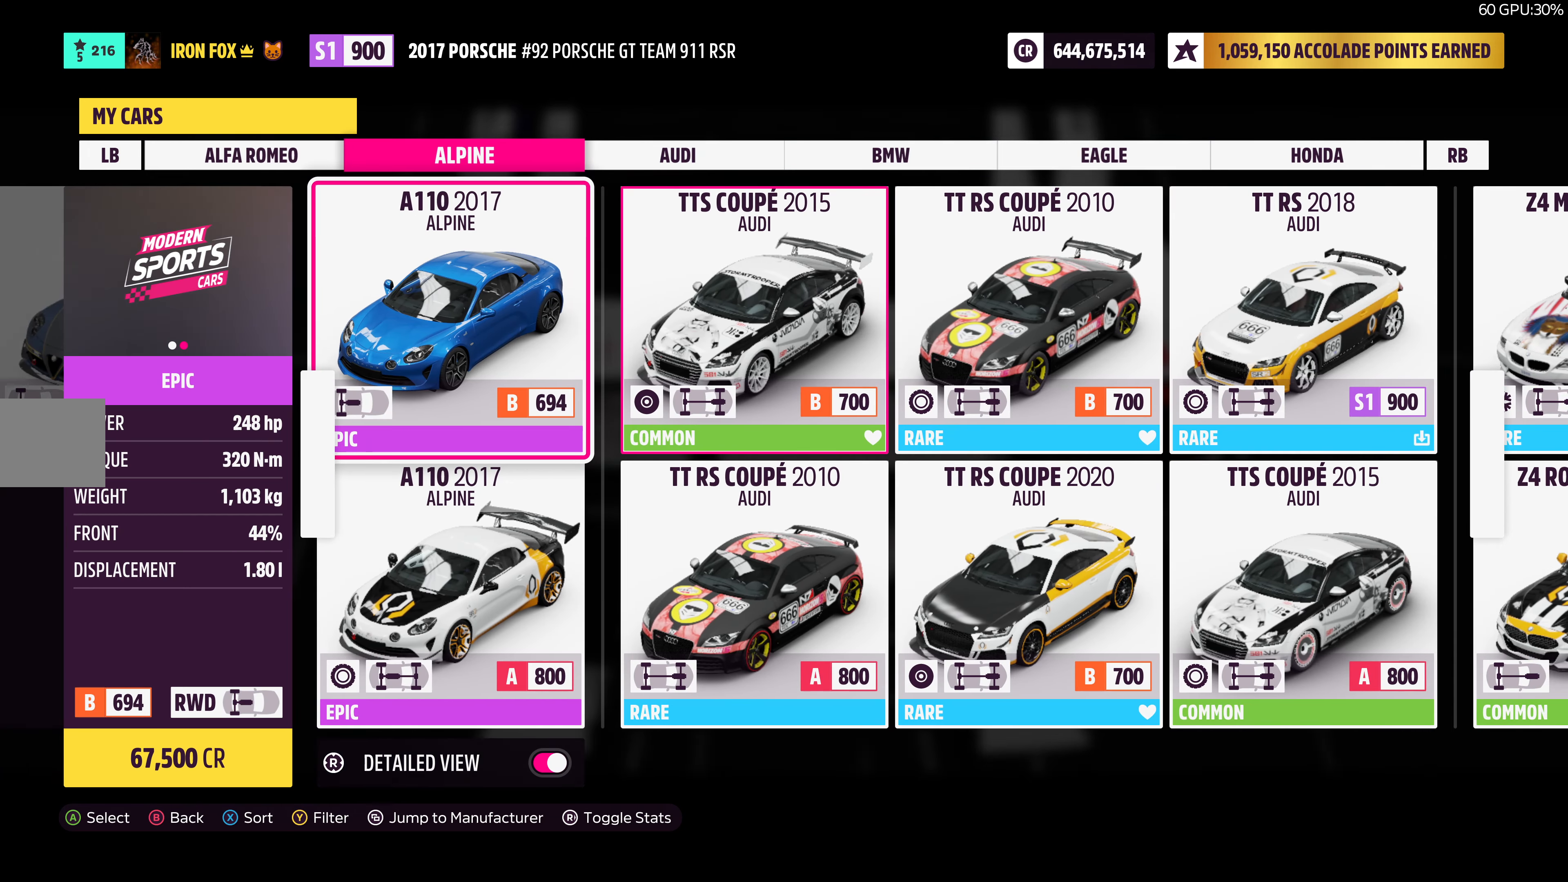
{"buttons": [], "left_stick": "center", "right_stick": "center", "events": [[150, "DPAD_DOWN", "down"], [284, "DPAD_DOWN", "up"]]}
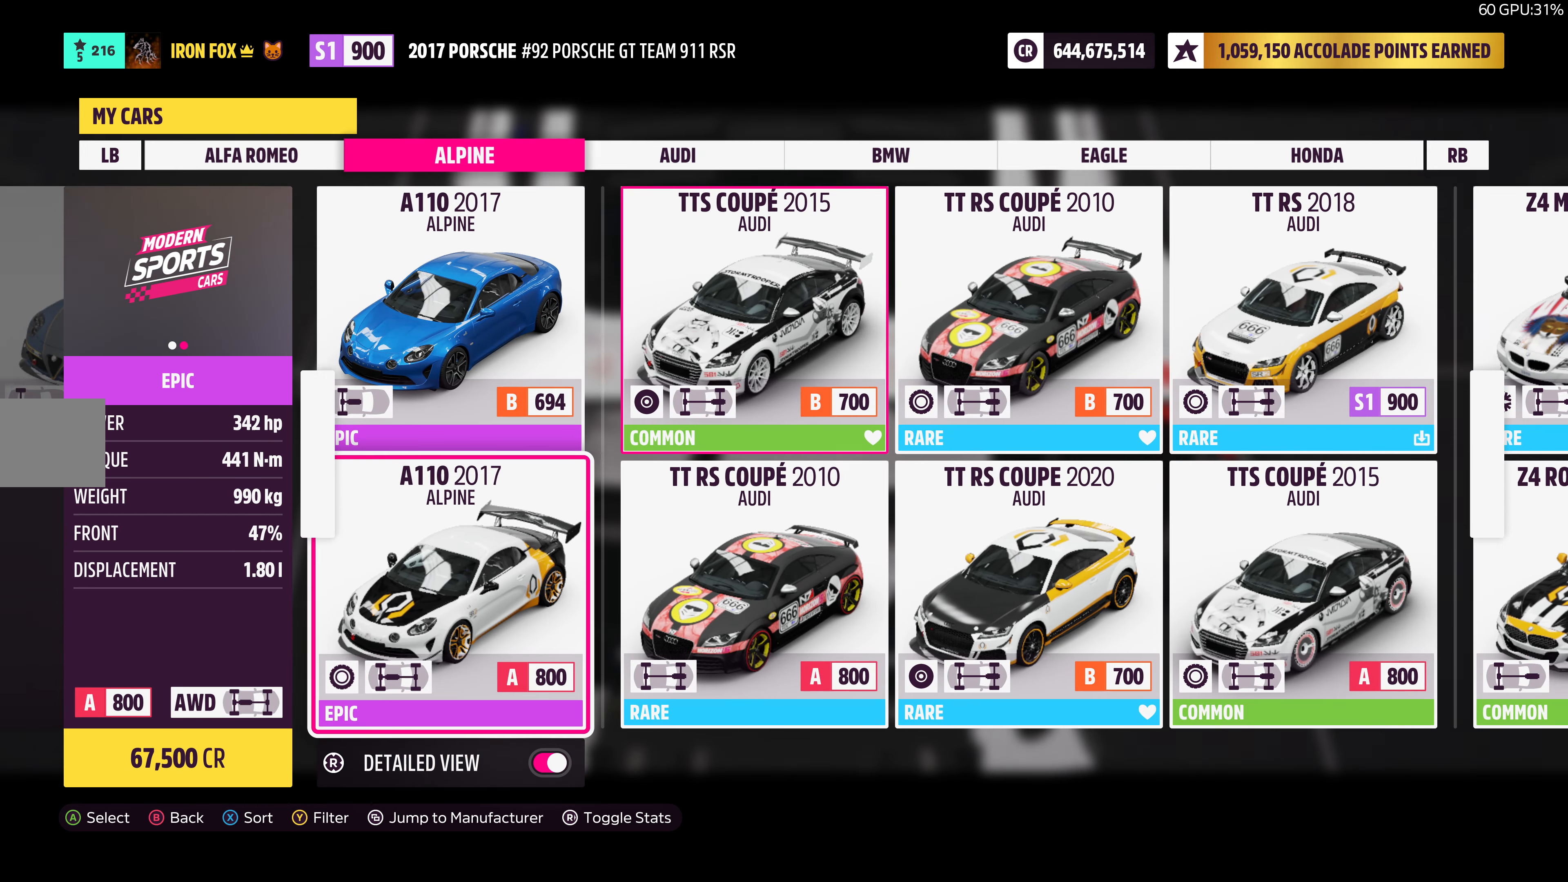
{"buttons": [], "left_stick": "center", "right_stick": "center", "events": [[150, "DPAD_UP", "down"], [267, "DPAD_UP", "up"]]}
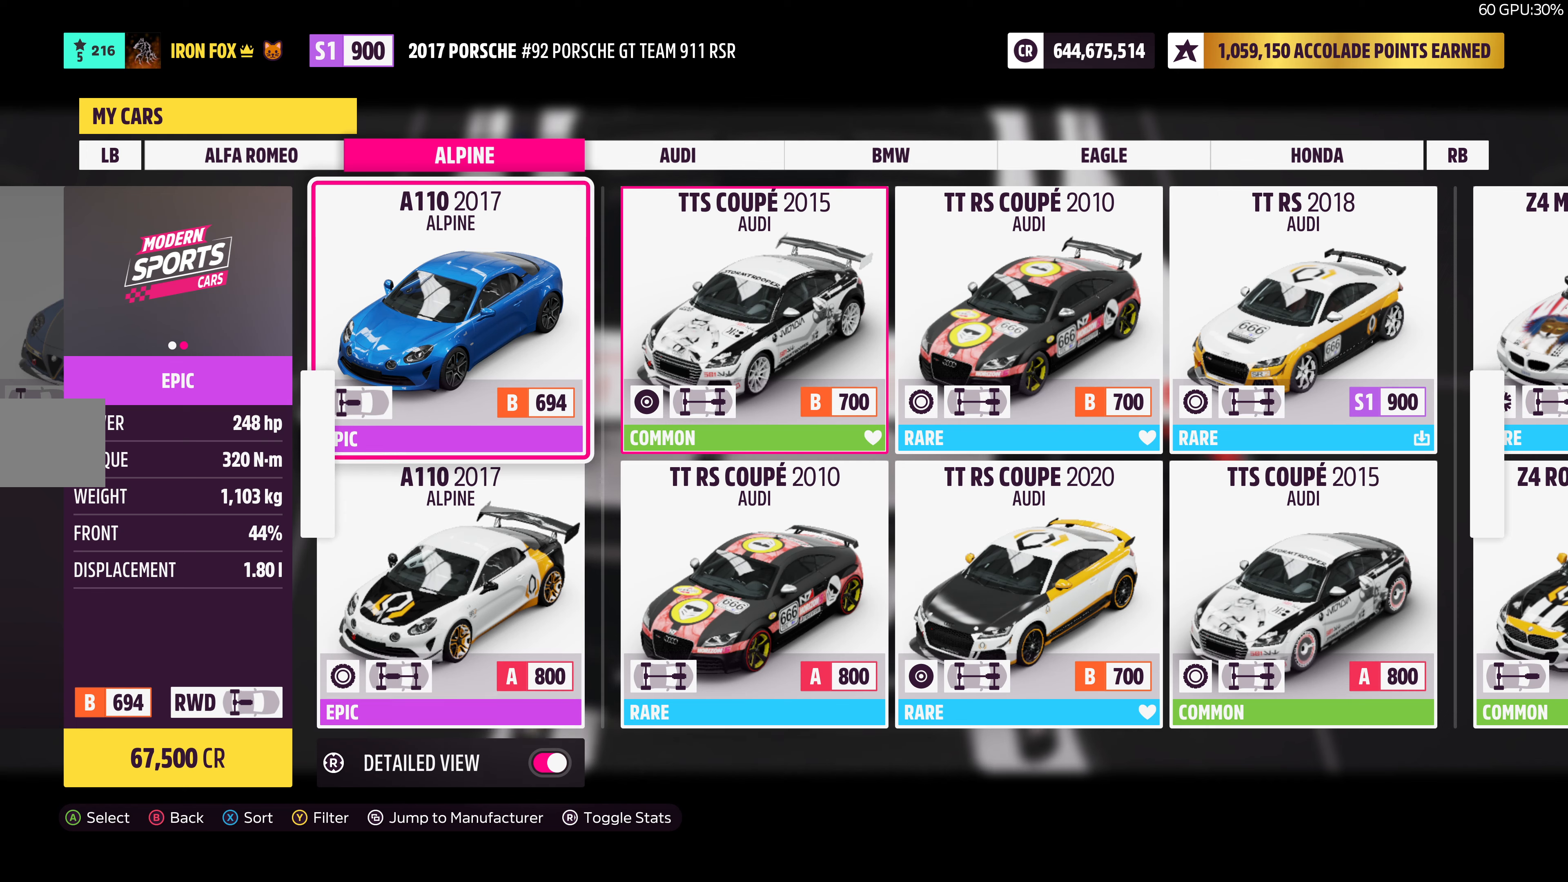
{"buttons": ["DPAD_DOWN"], "left_stick": "center", "right_stick": "center", "events": [[483, "DPAD_DOWN", "down"]]}
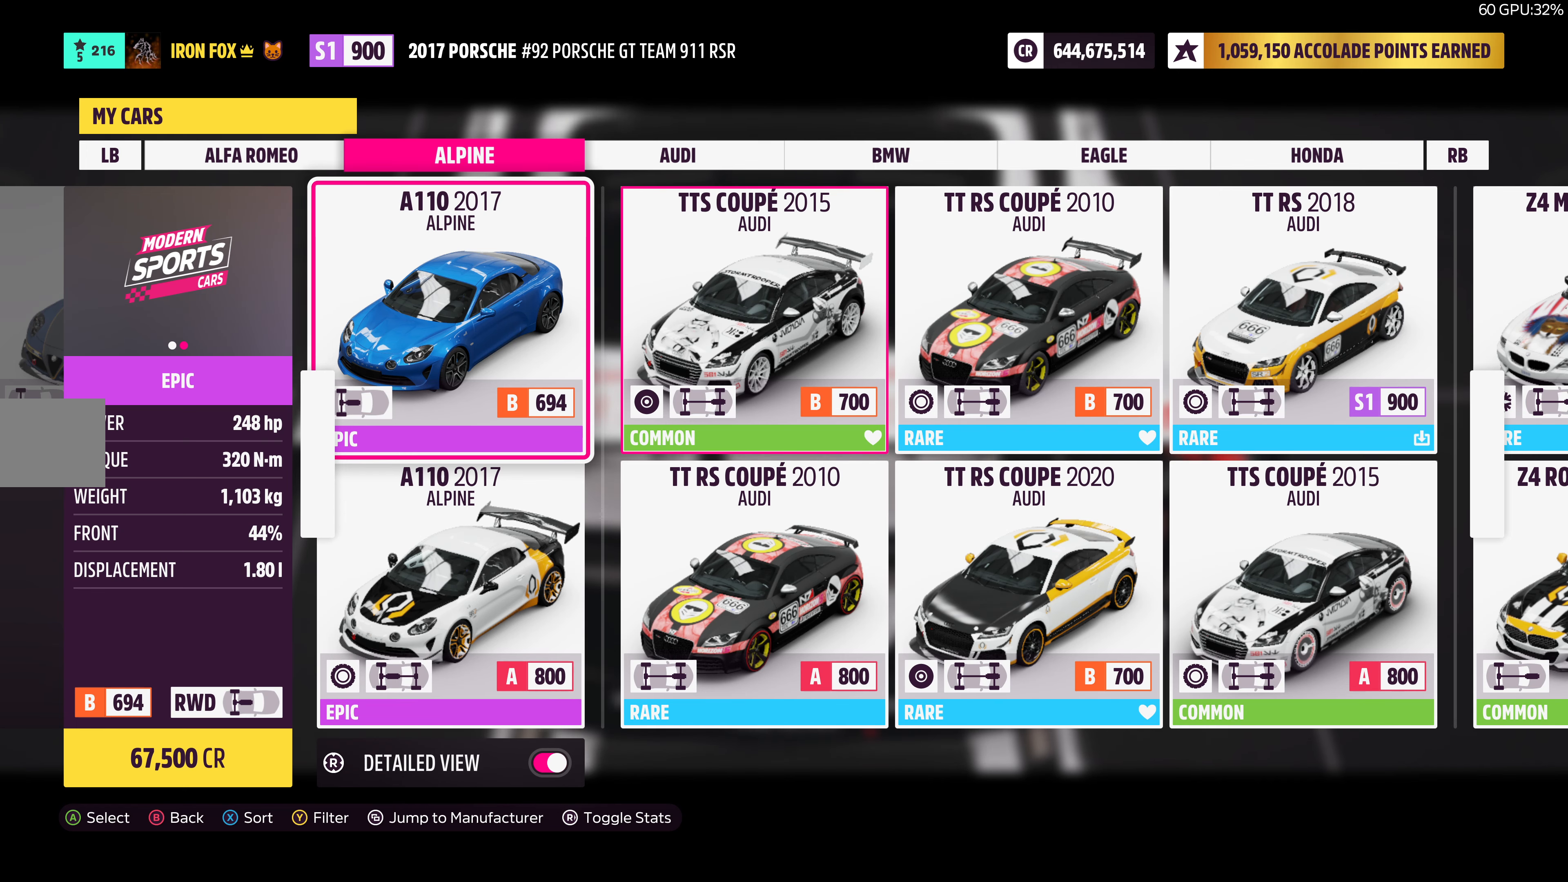
{"buttons": [], "left_stick": "center", "right_stick": "center", "events": [[100, "DPAD_DOWN", "up"], [350, "DPAD_UP", "down"], [450, "DPAD_UP", "up"]]}
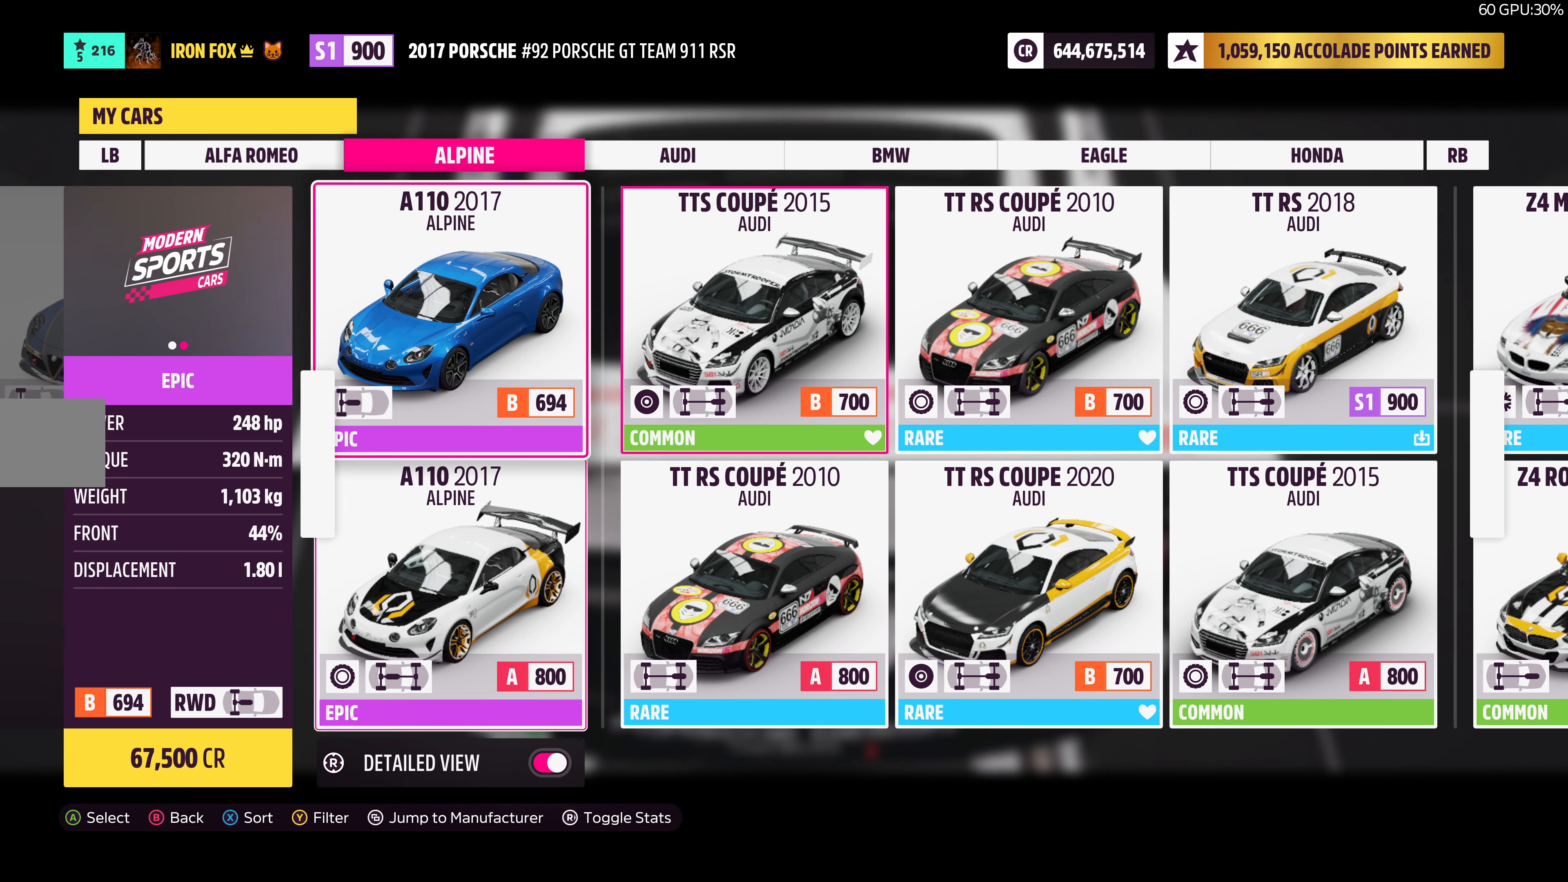
{"buttons": [], "left_stick": "center", "right_stick": "center", "events": []}
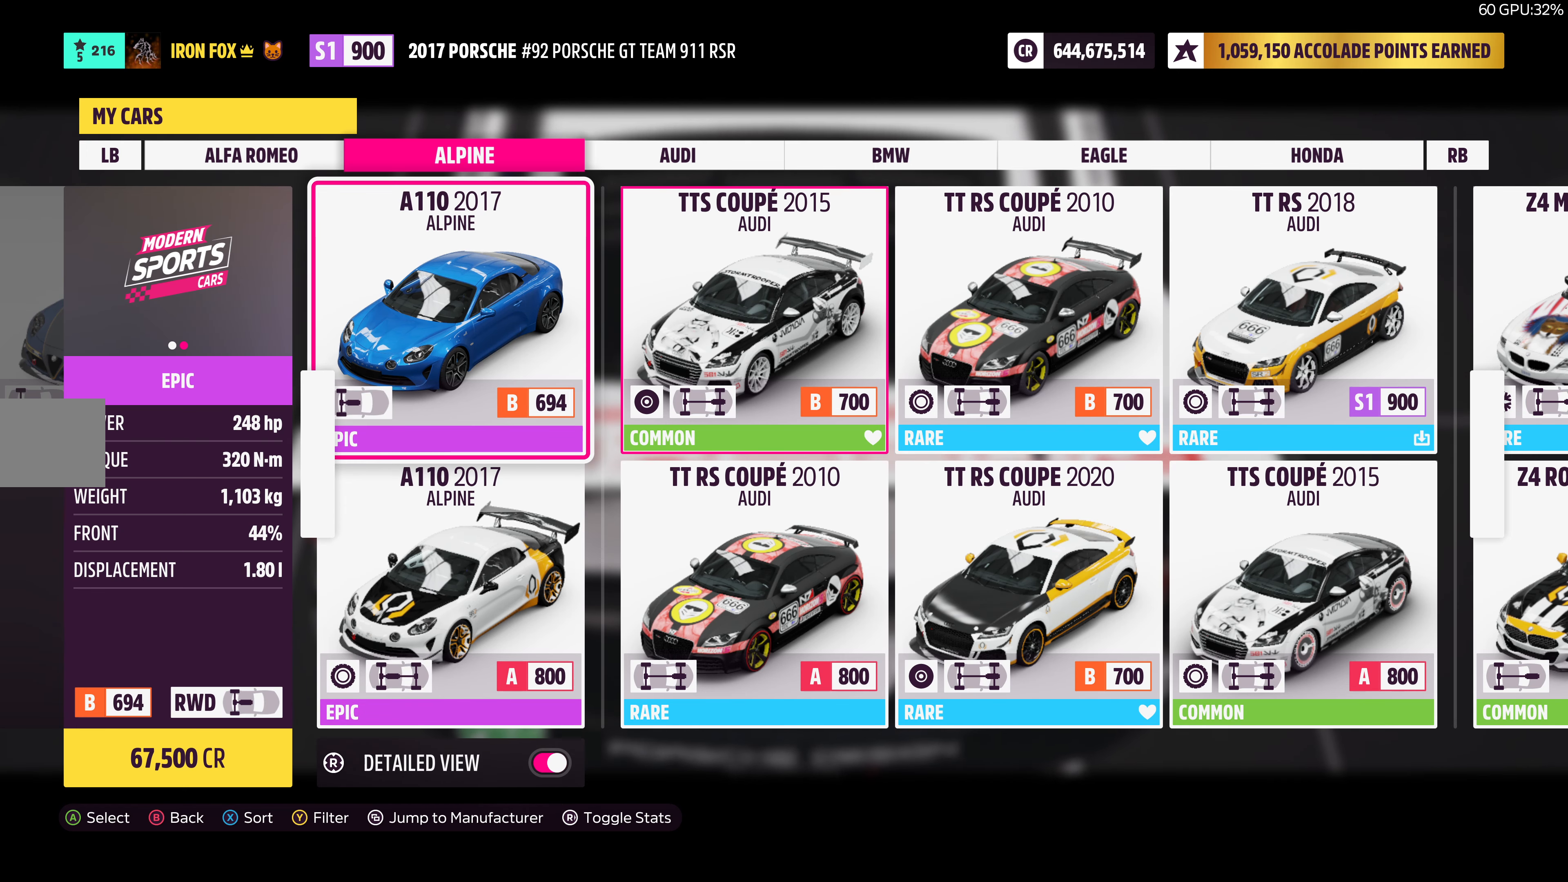
{"buttons": [], "left_stick": "center", "right_stick": "center", "events": []}
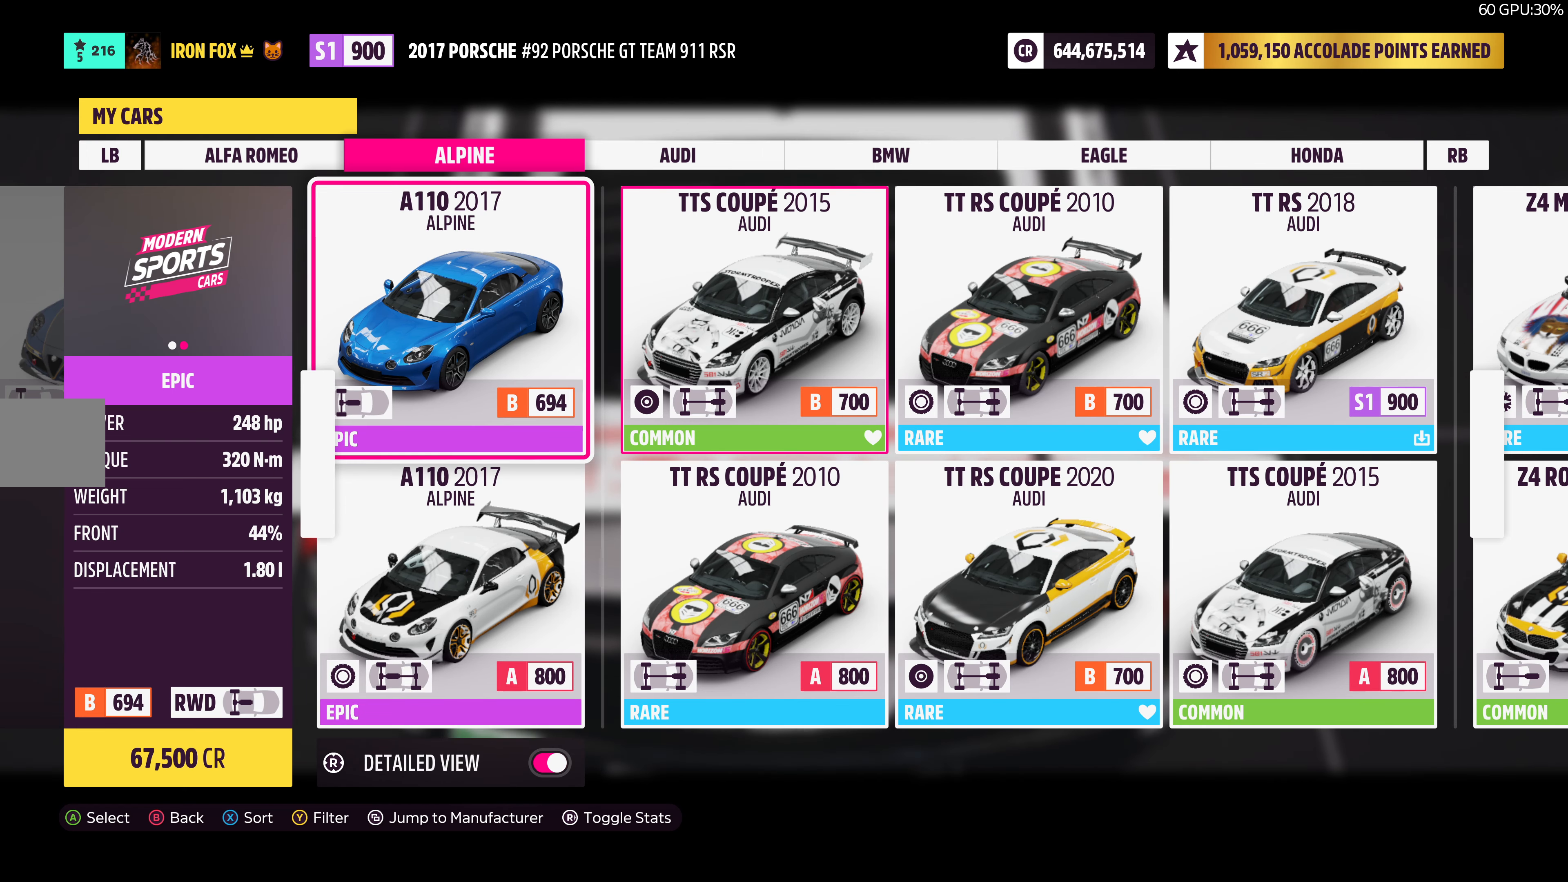
{"buttons": [], "left_stick": "center", "right_stick": "center", "events": []}
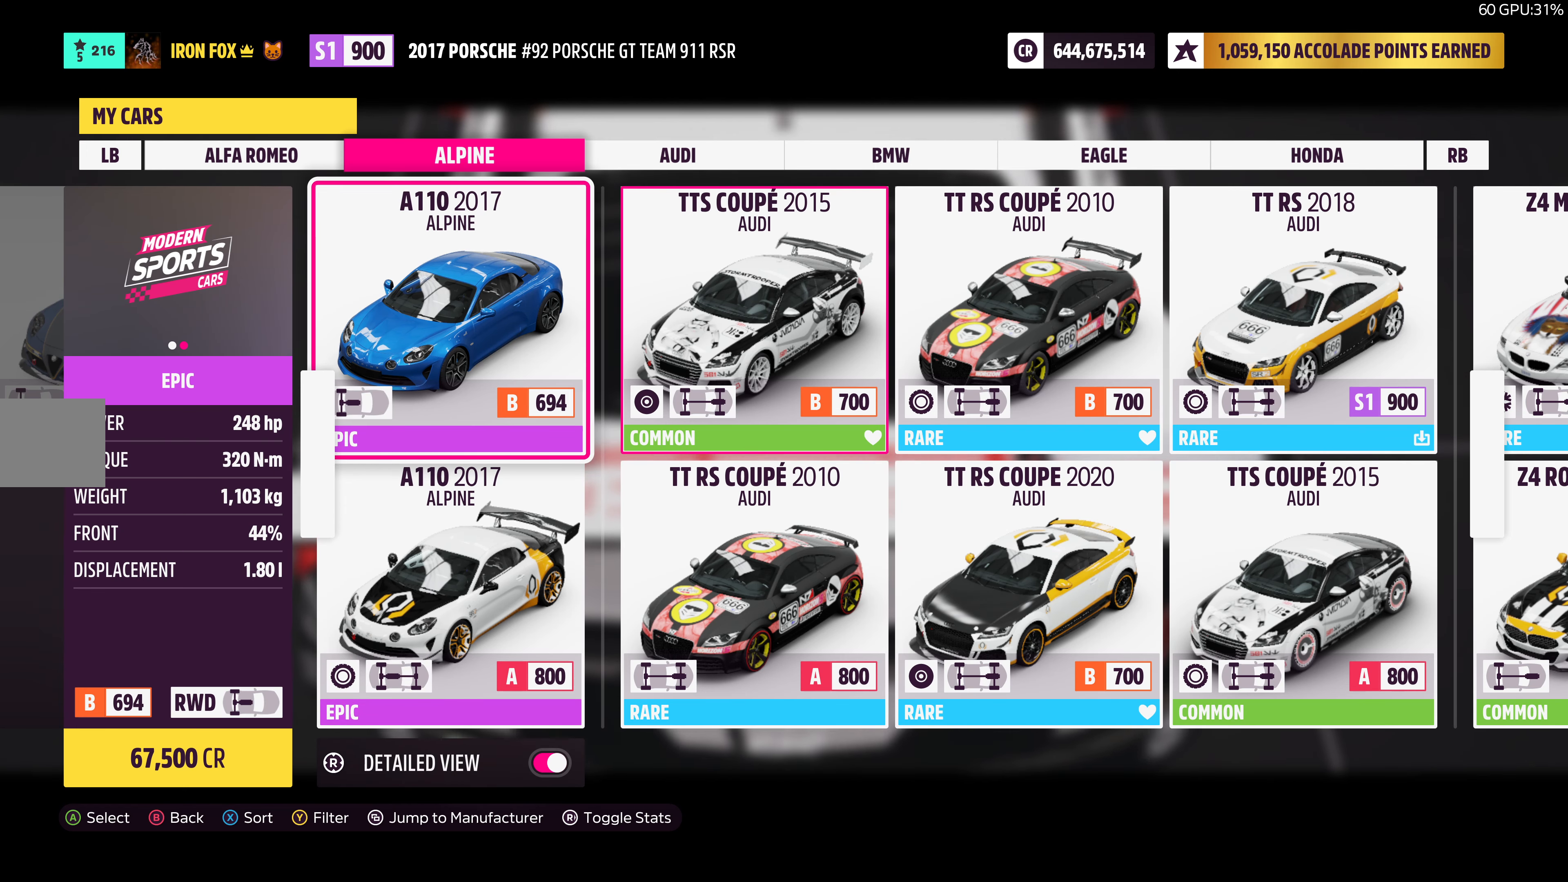
{"buttons": [], "left_stick": "center", "right_stick": "center", "events": [[333, "CROSS", "down"], [416, "CROSS", "up"]]}
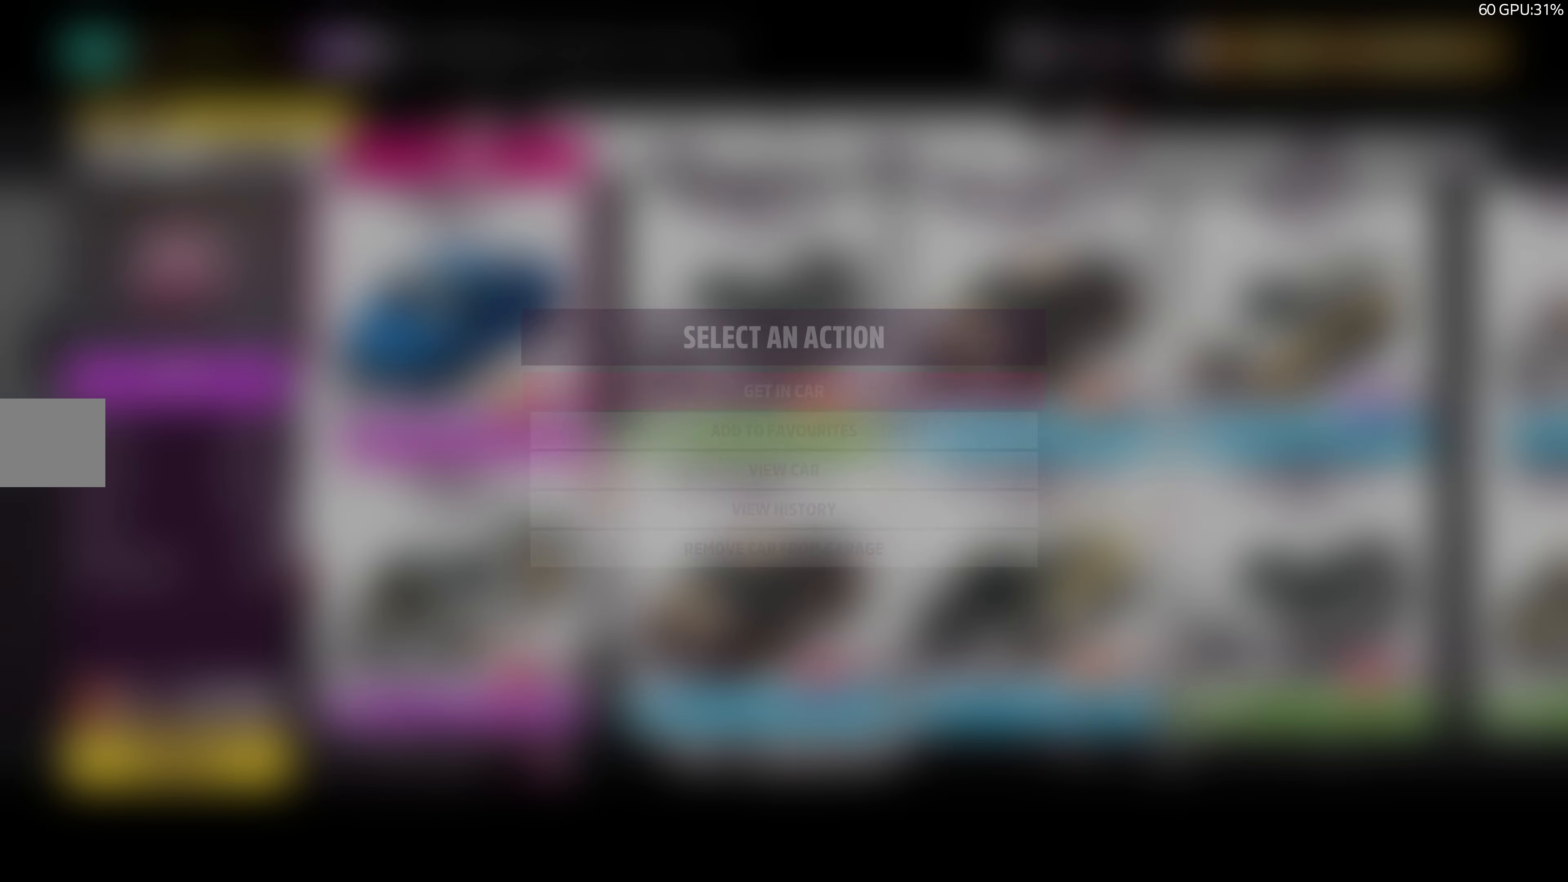
{"buttons": [], "left_stick": "center", "right_stick": "center", "events": [[250, "CROSS", "down"], [366, "CROSS", "up"]]}
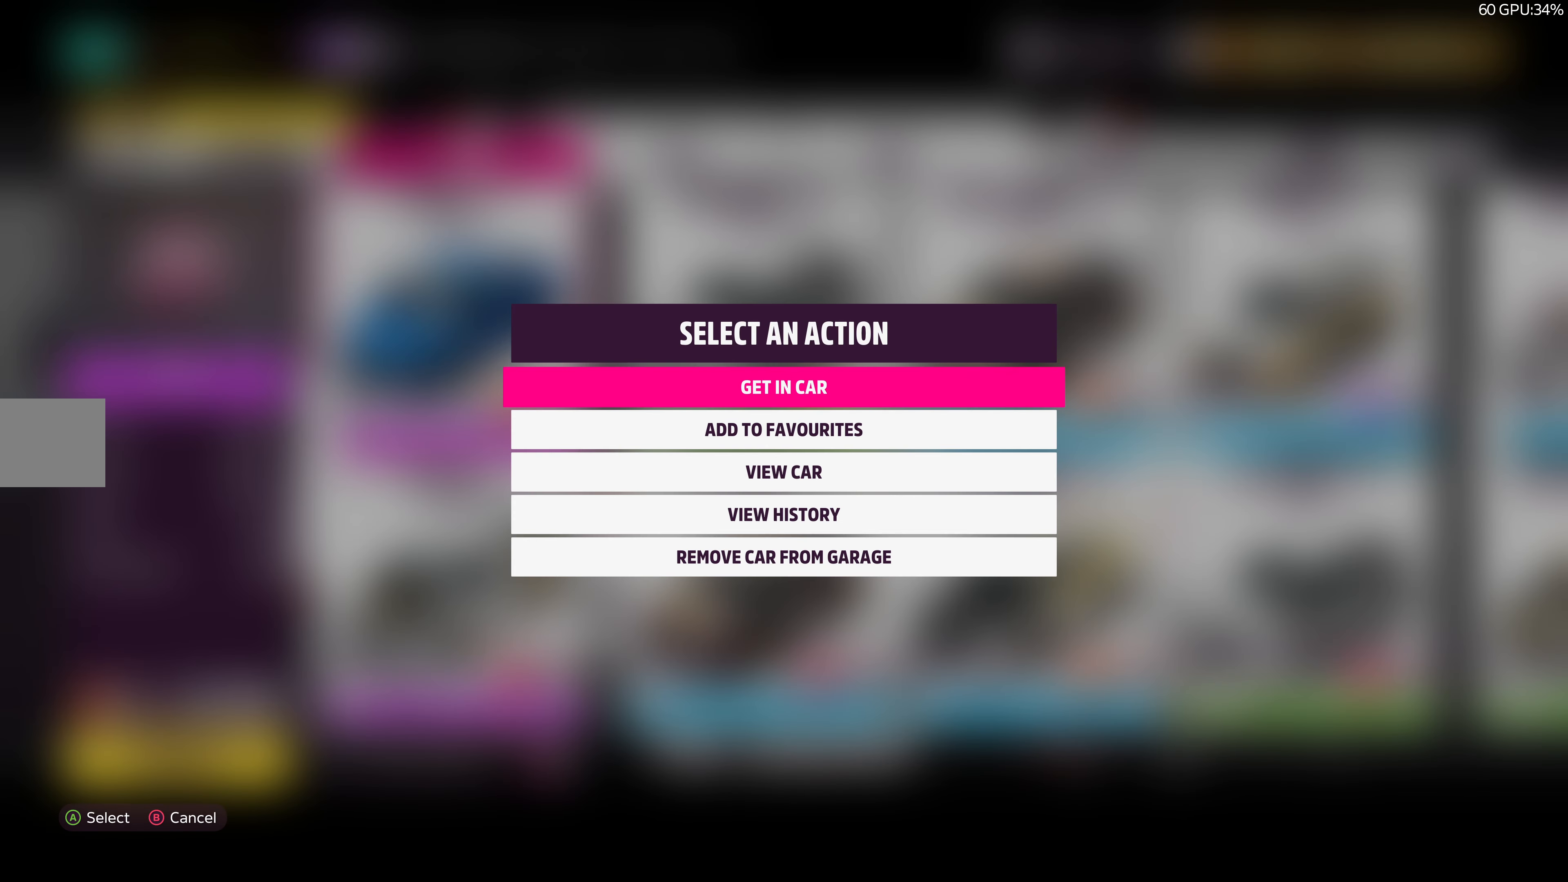
{"buttons": [], "left_stick": "center", "right_stick": "center", "events": []}
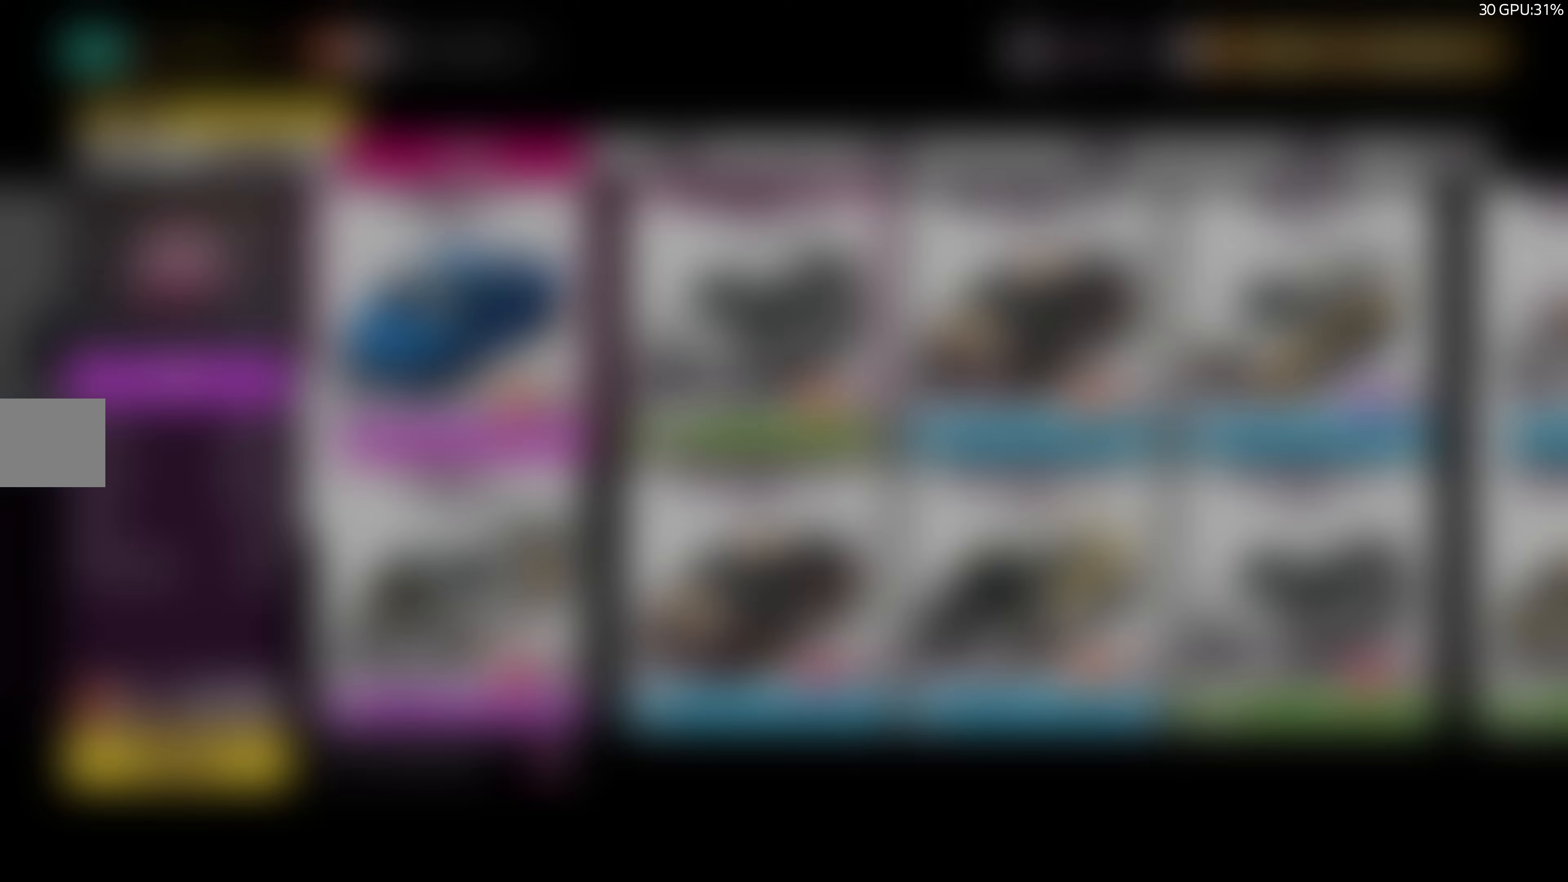
{"buttons": [], "left_stick": "center", "right_stick": "center", "events": []}
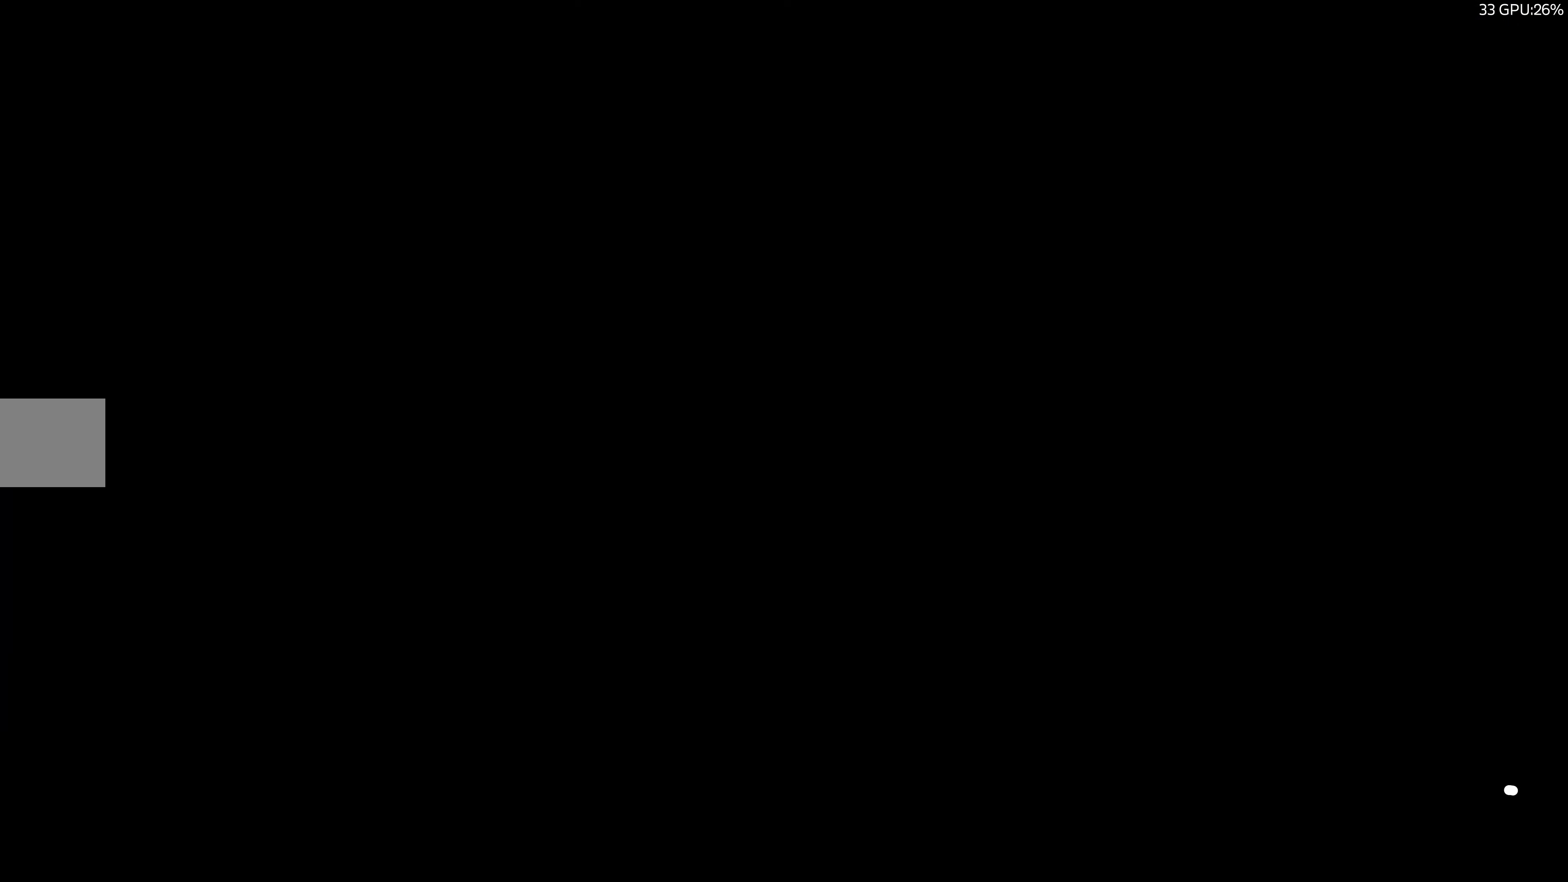
{"buttons": [], "left_stick": "center", "right_stick": "center", "events": []}
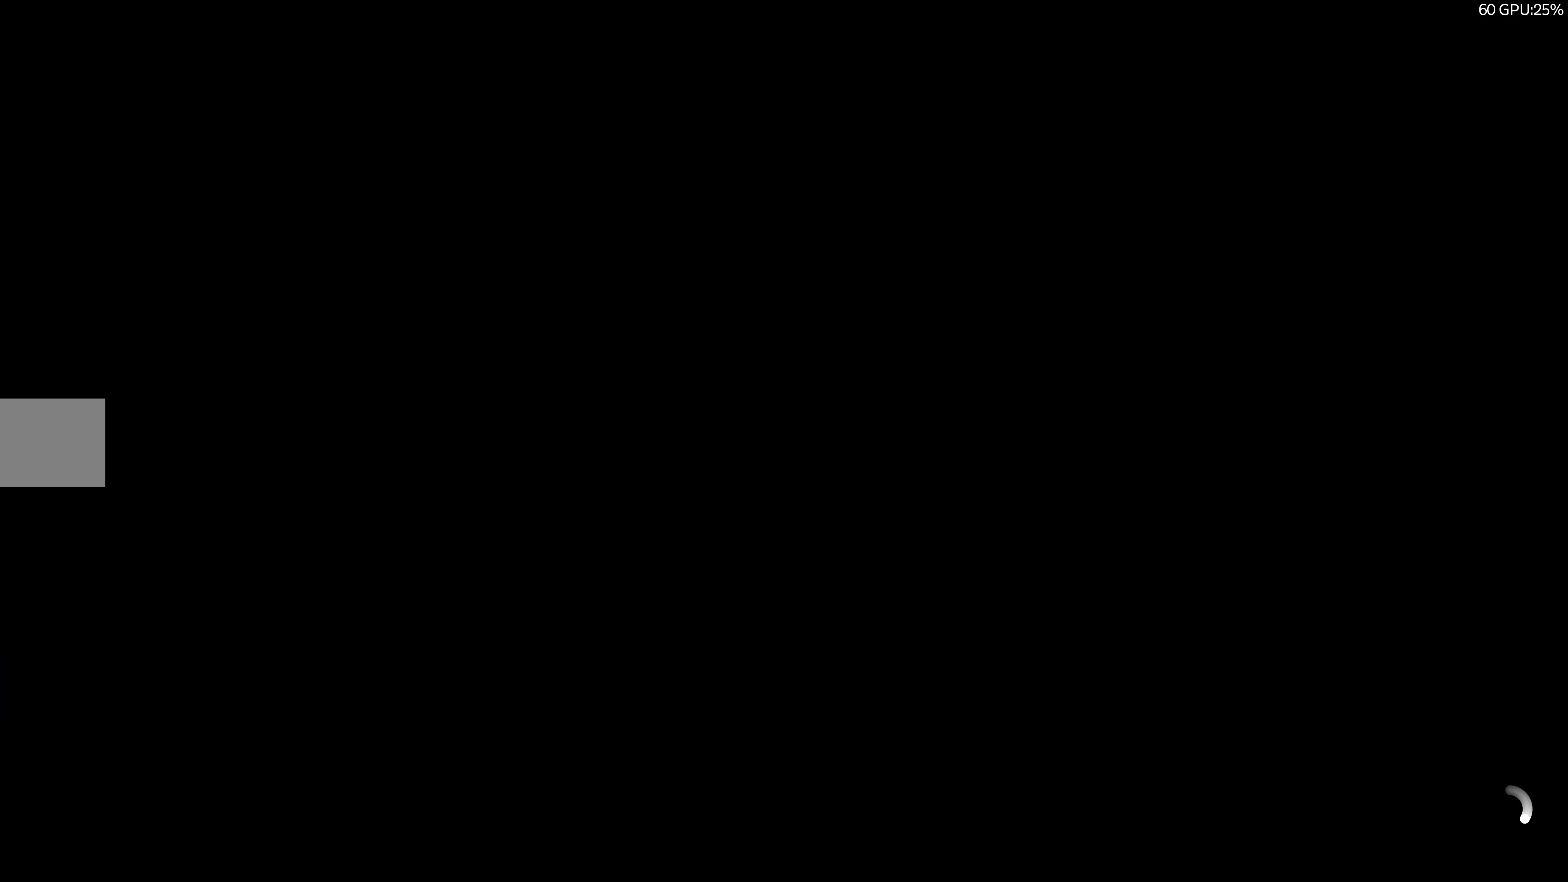
{"buttons": [], "left_stick": "center", "right_stick": "center", "events": []}
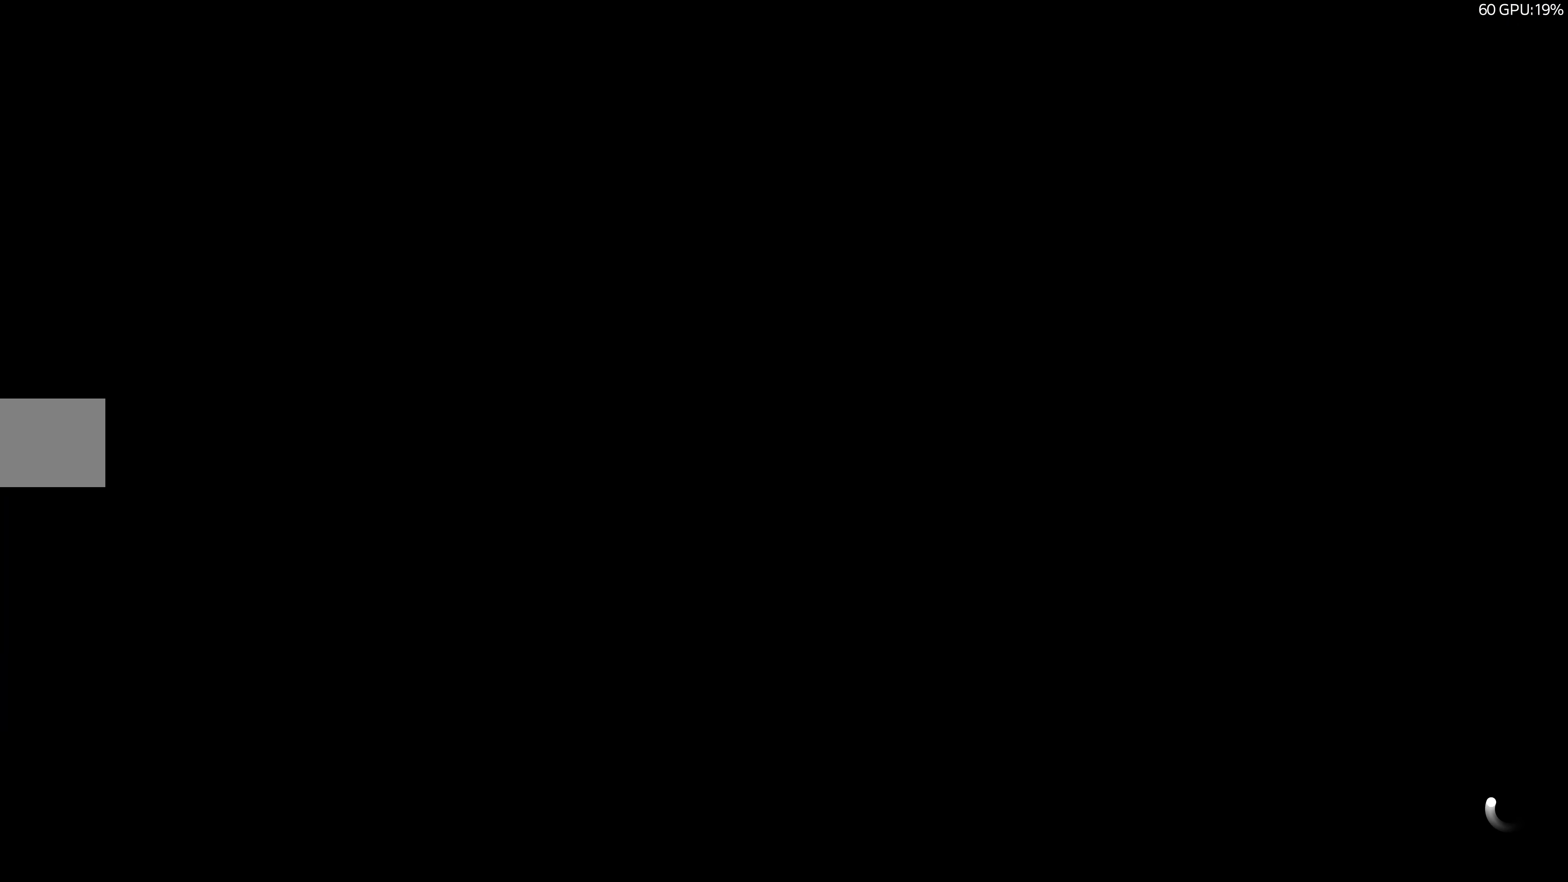
{"buttons": [], "left_stick": "center", "right_stick": "center", "events": []}
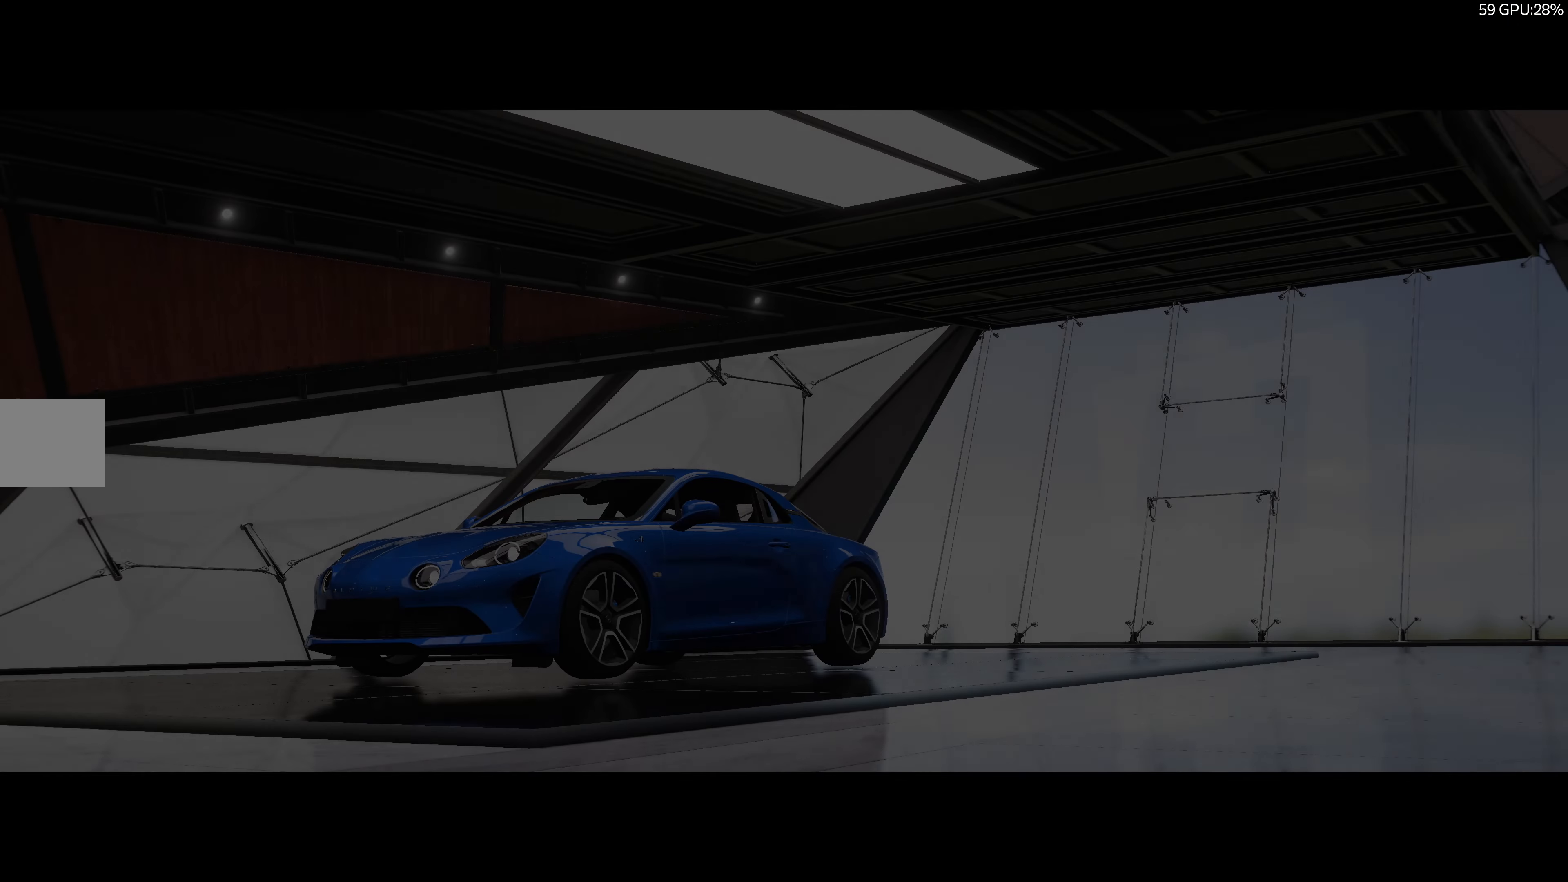
{"buttons": [], "left_stick": "center", "right_stick": "center", "events": []}
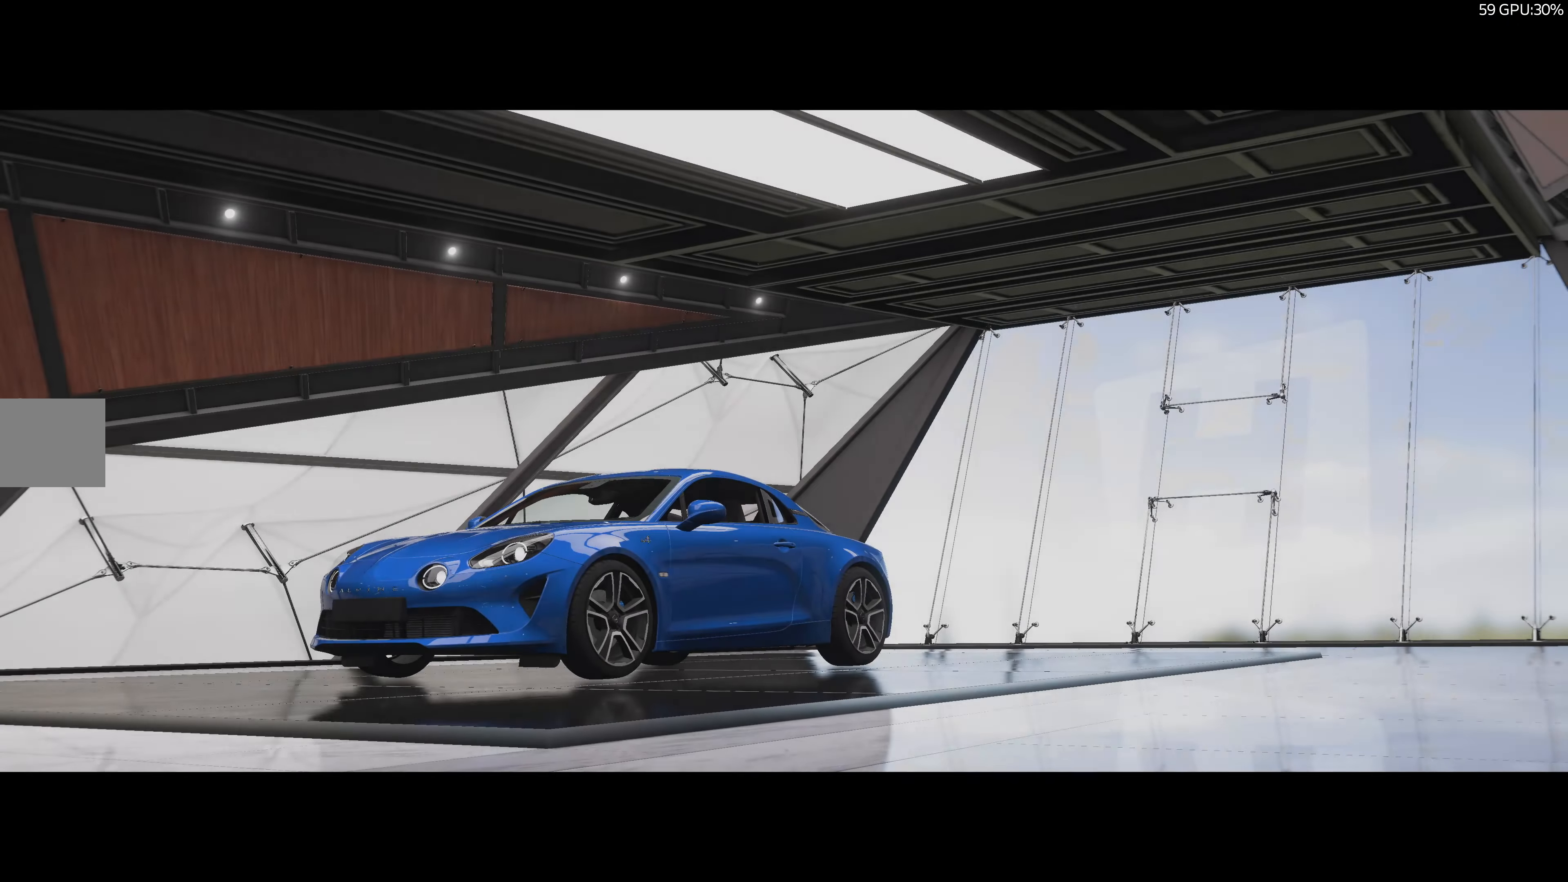
{"buttons": [], "left_stick": "center", "right_stick": "center", "events": []}
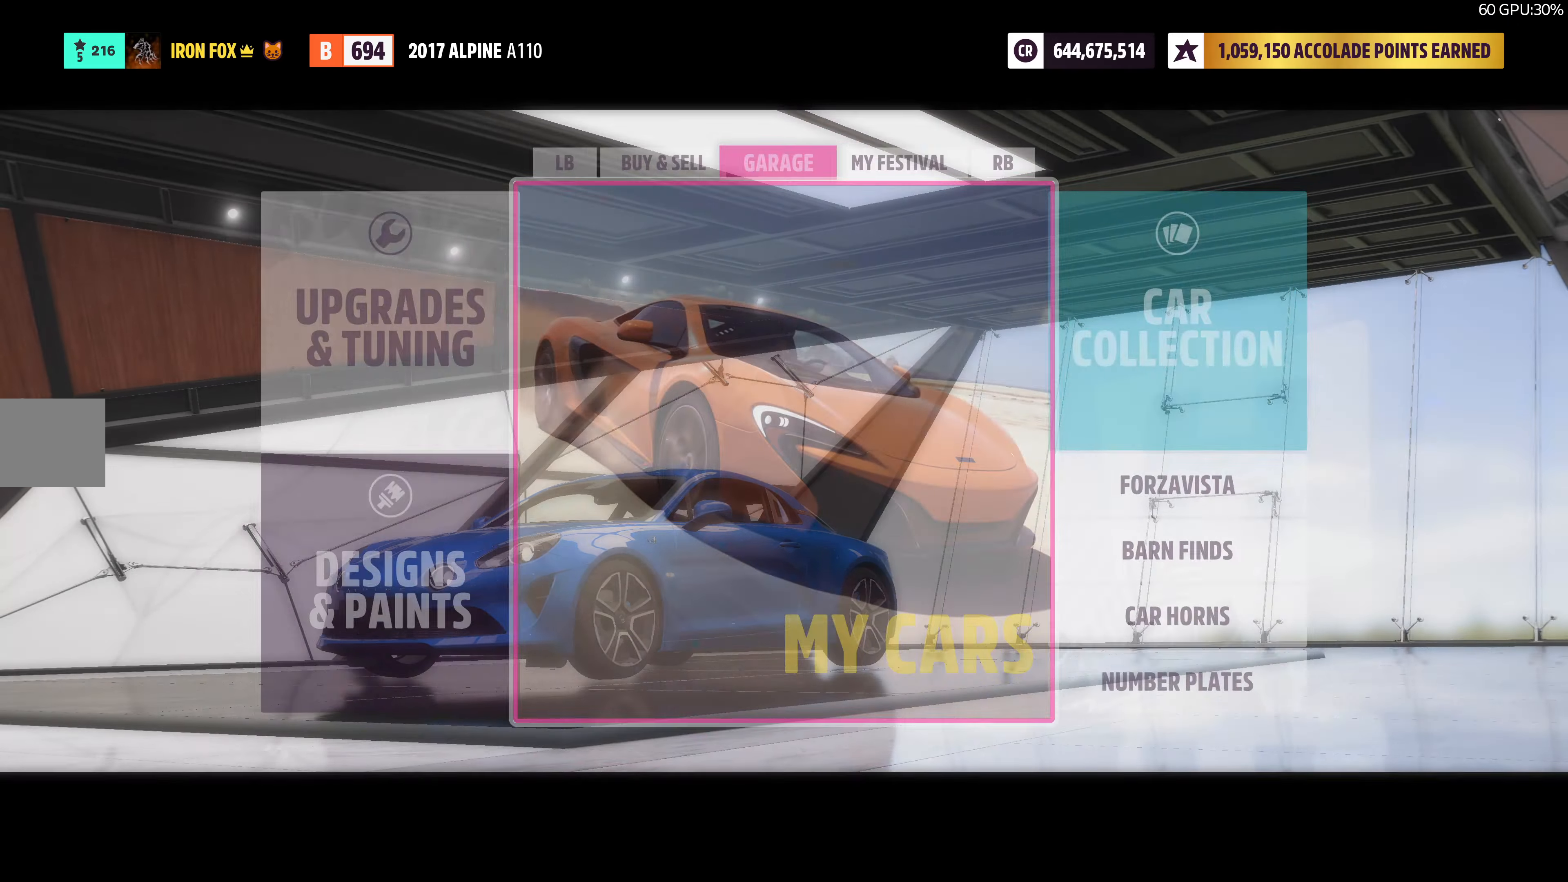
{"buttons": [], "left_stick": "center", "right_stick": "center", "events": []}
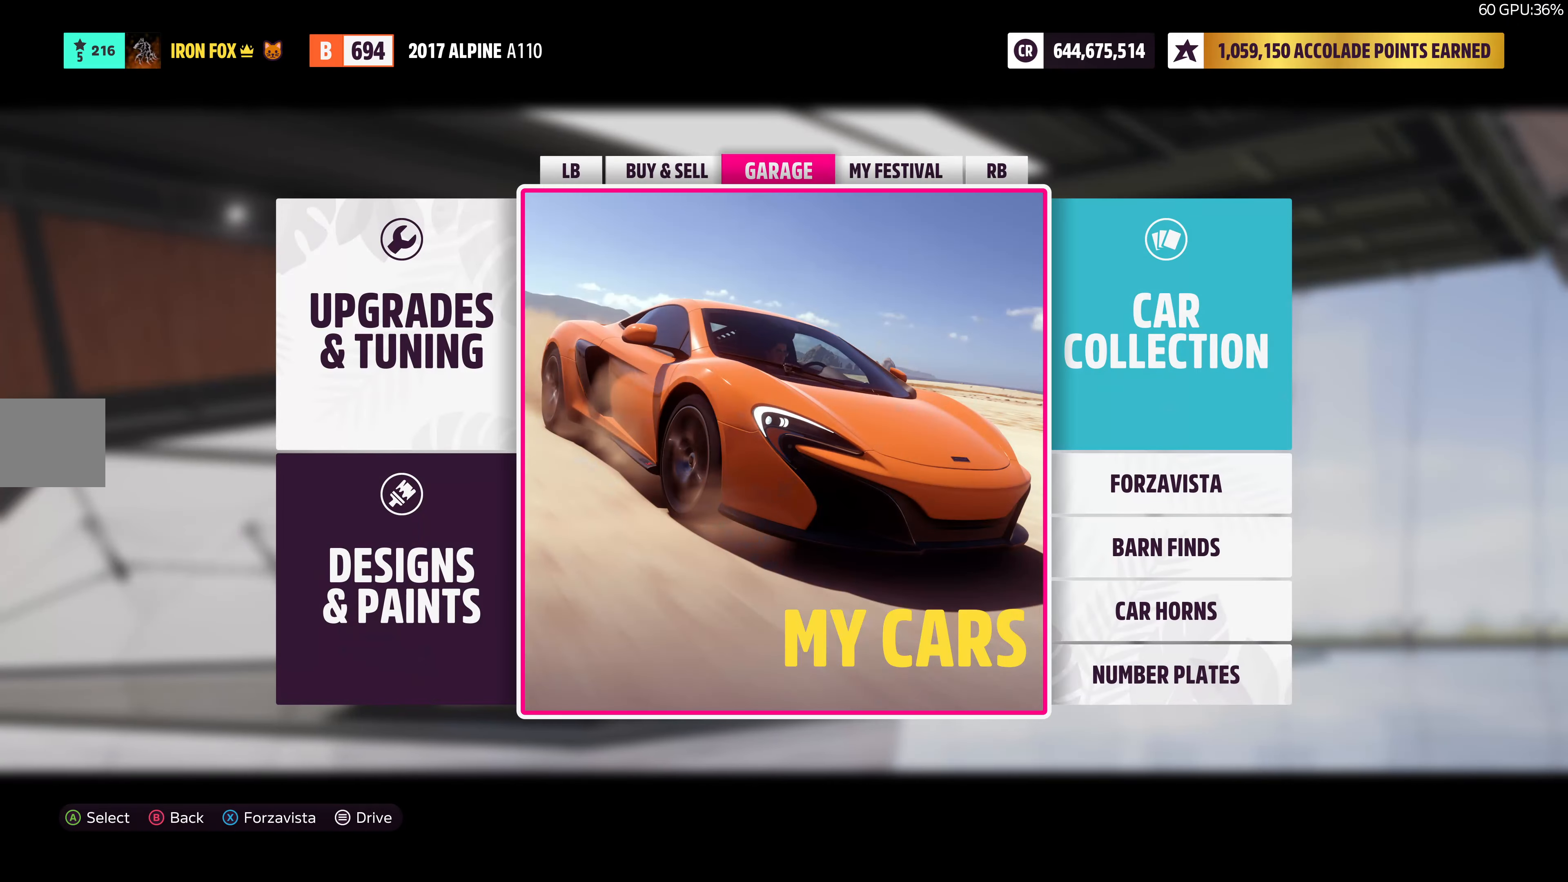
{"buttons": [], "left_stick": "center", "right_stick": "center", "events": [[17, "DPAD_LEFT", "down"], [133, "CROSS", "down"], [133, "DPAD_LEFT", "up"], [267, "CROSS", "up"]]}
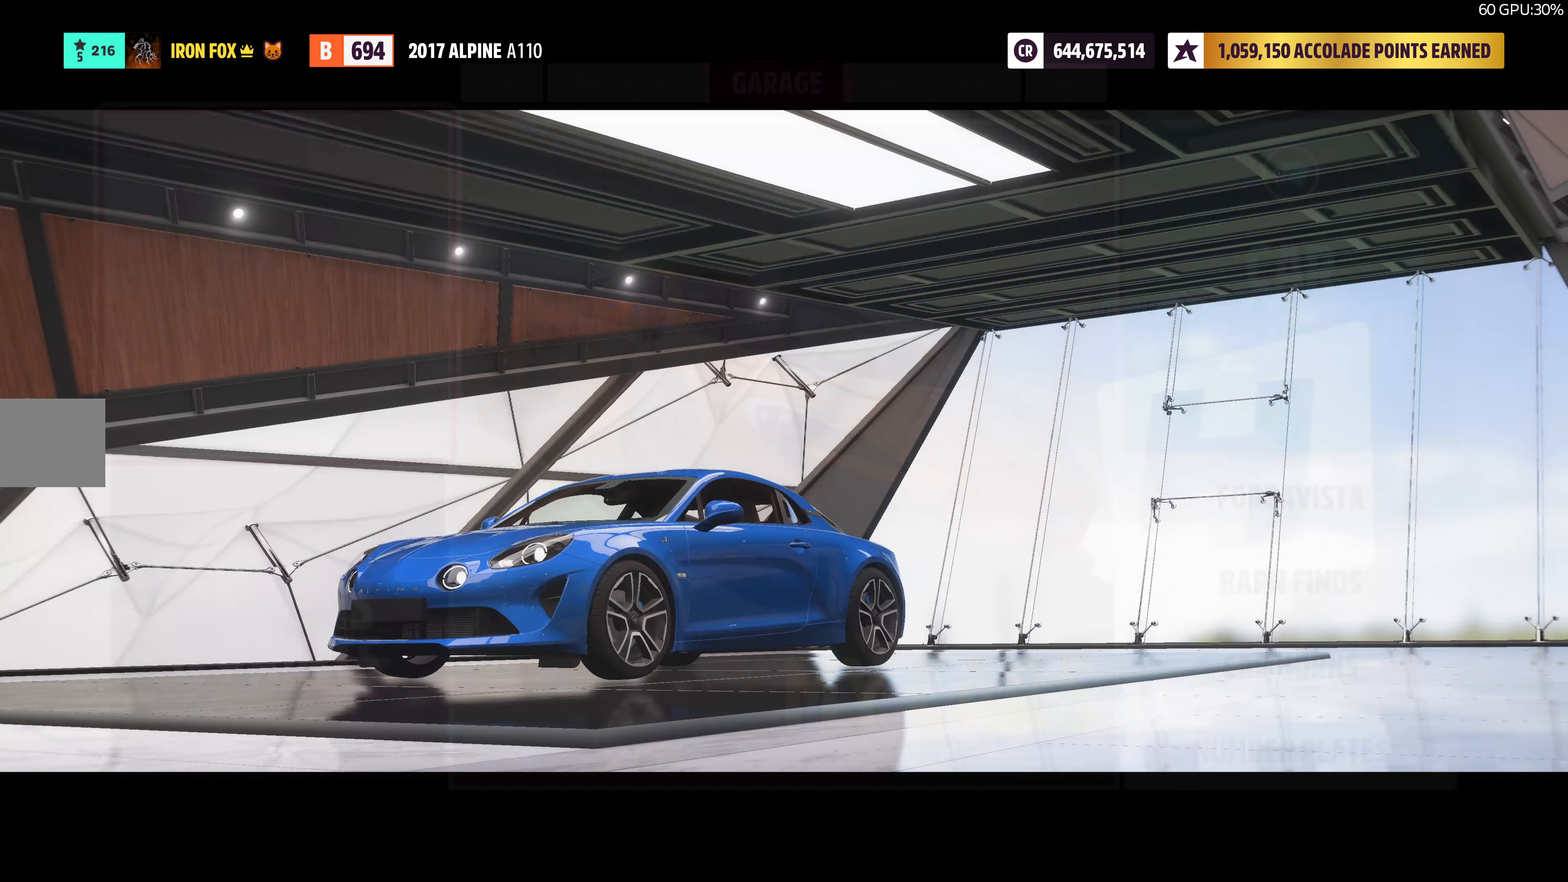
{"buttons": [], "left_stick": "center", "right_stick": "center", "events": []}
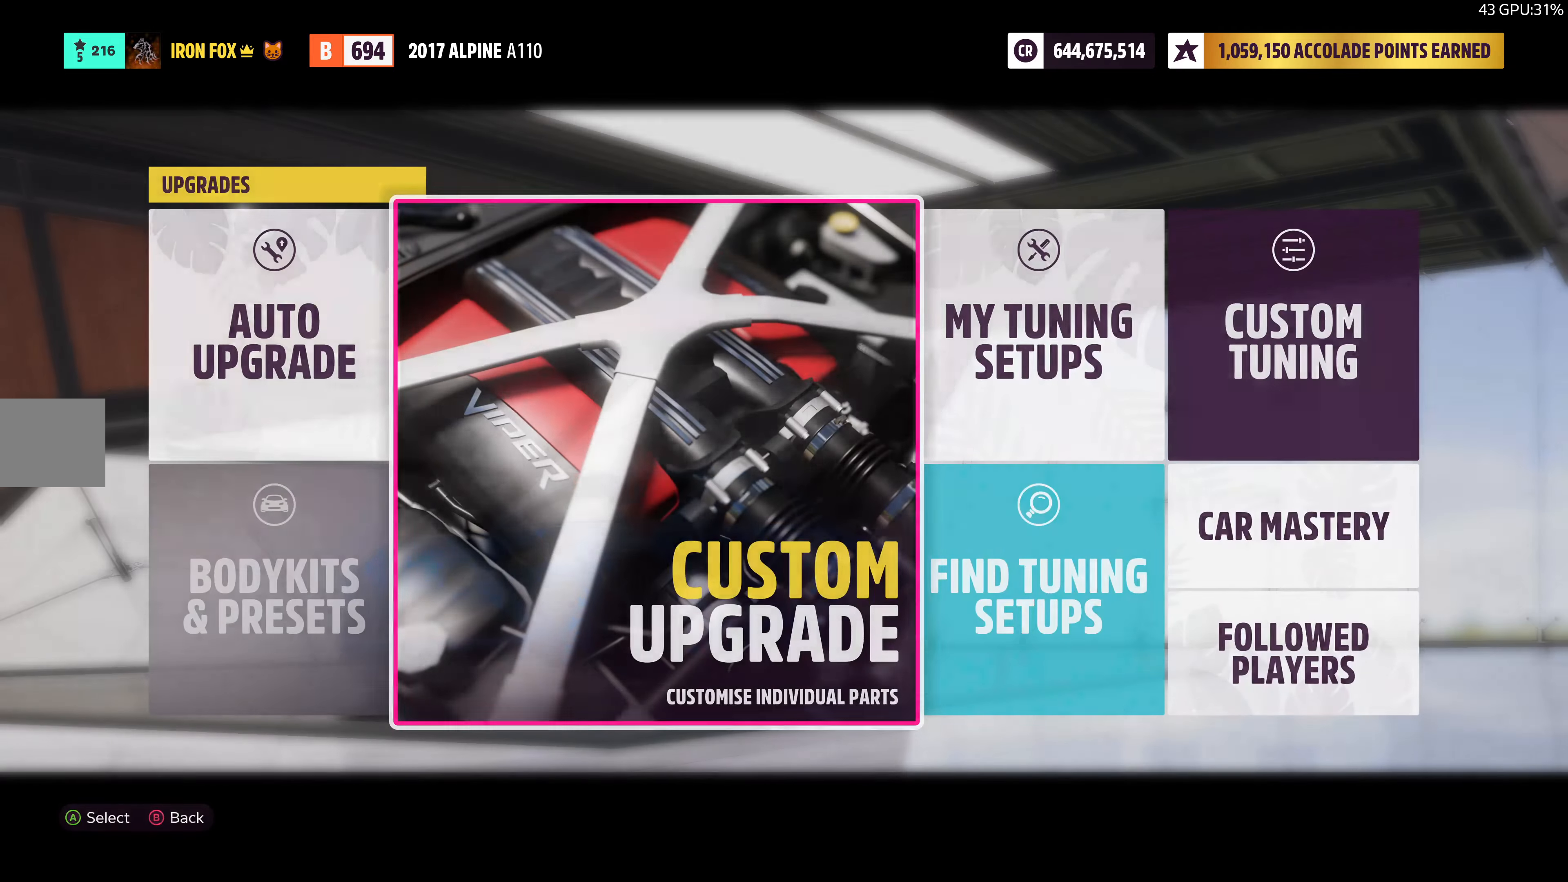
{"buttons": [], "left_stick": "center", "right_stick": "center", "events": [[34, "CROSS", "down"], [200, "CROSS", "up"]]}
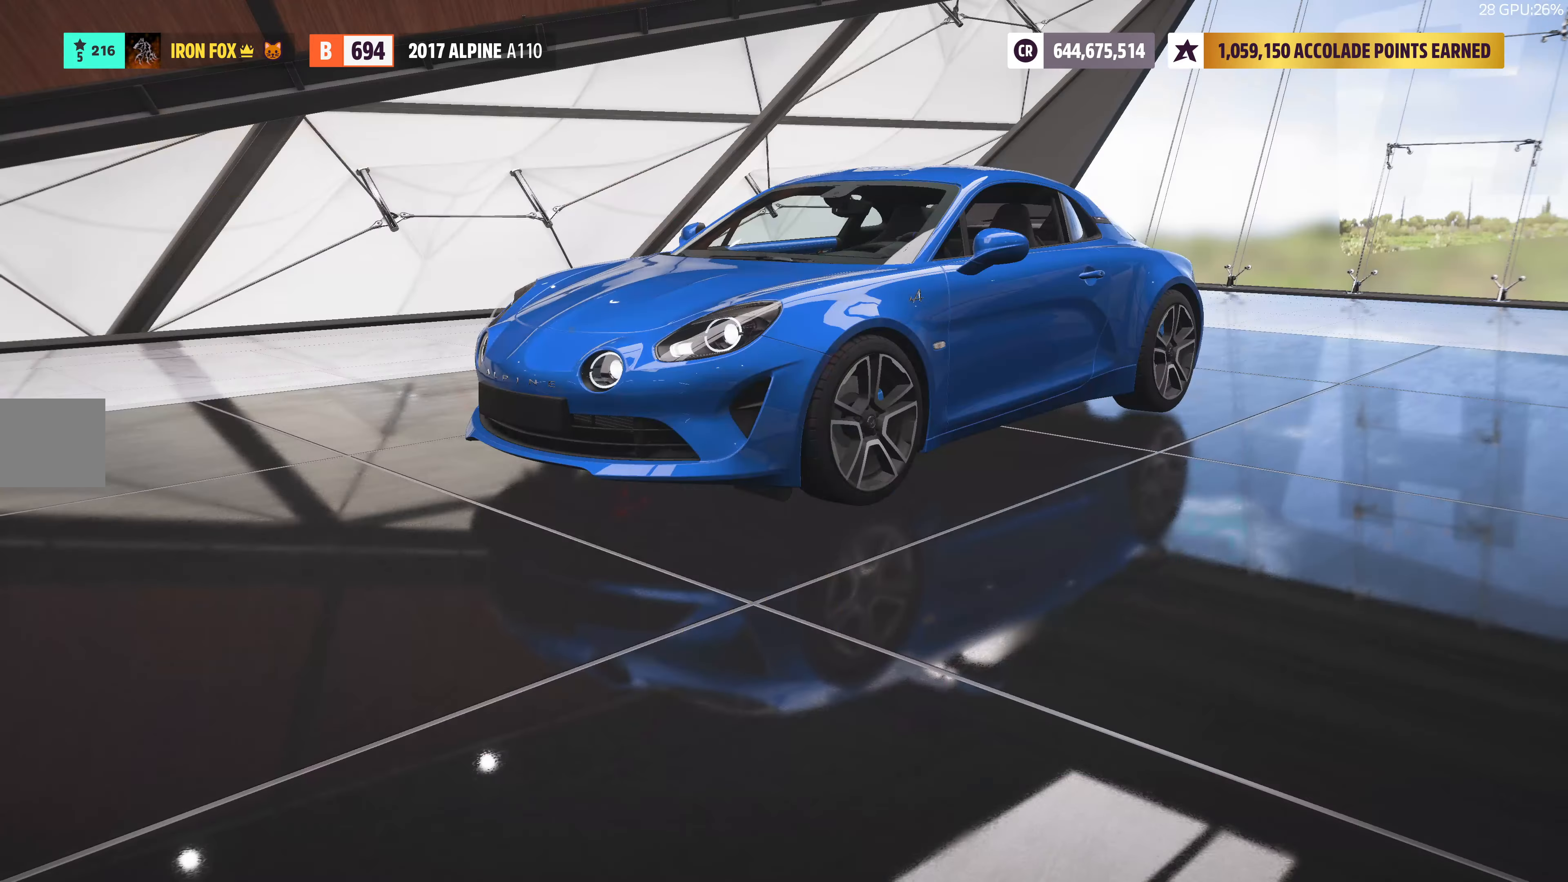
{"buttons": [], "left_stick": "center", "right_stick": "center", "events": []}
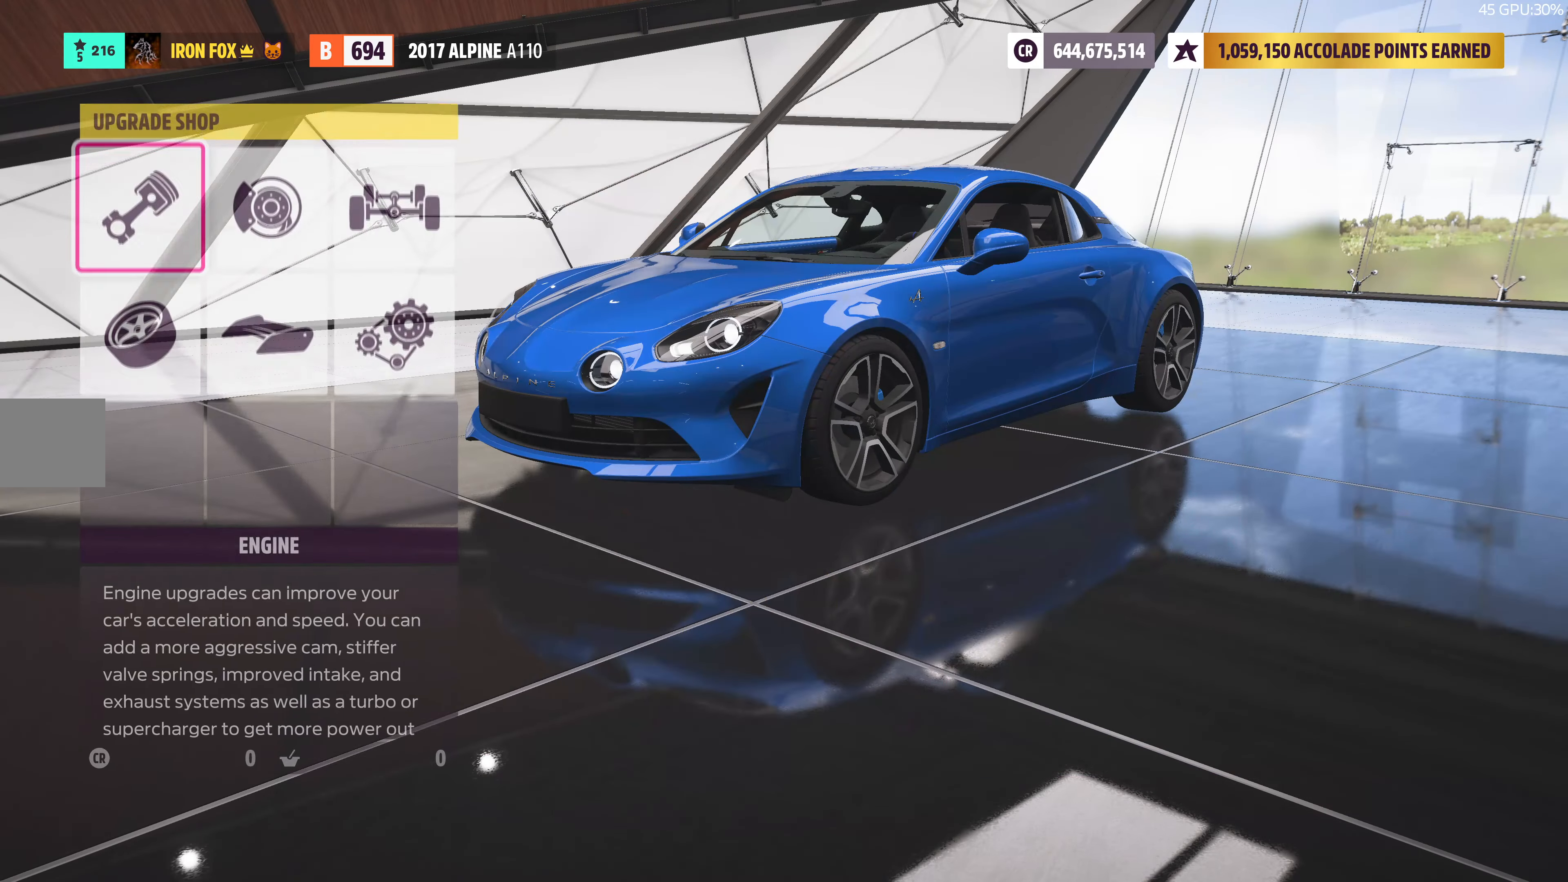
{"buttons": [], "left_stick": "center", "right_stick": "center", "events": [[100, "DPAD_DOWN", "down"], [234, "DPAD_DOWN", "up"], [334, "DPAD_RIGHT", "down"], [450, "DPAD_RIGHT", "up"]]}
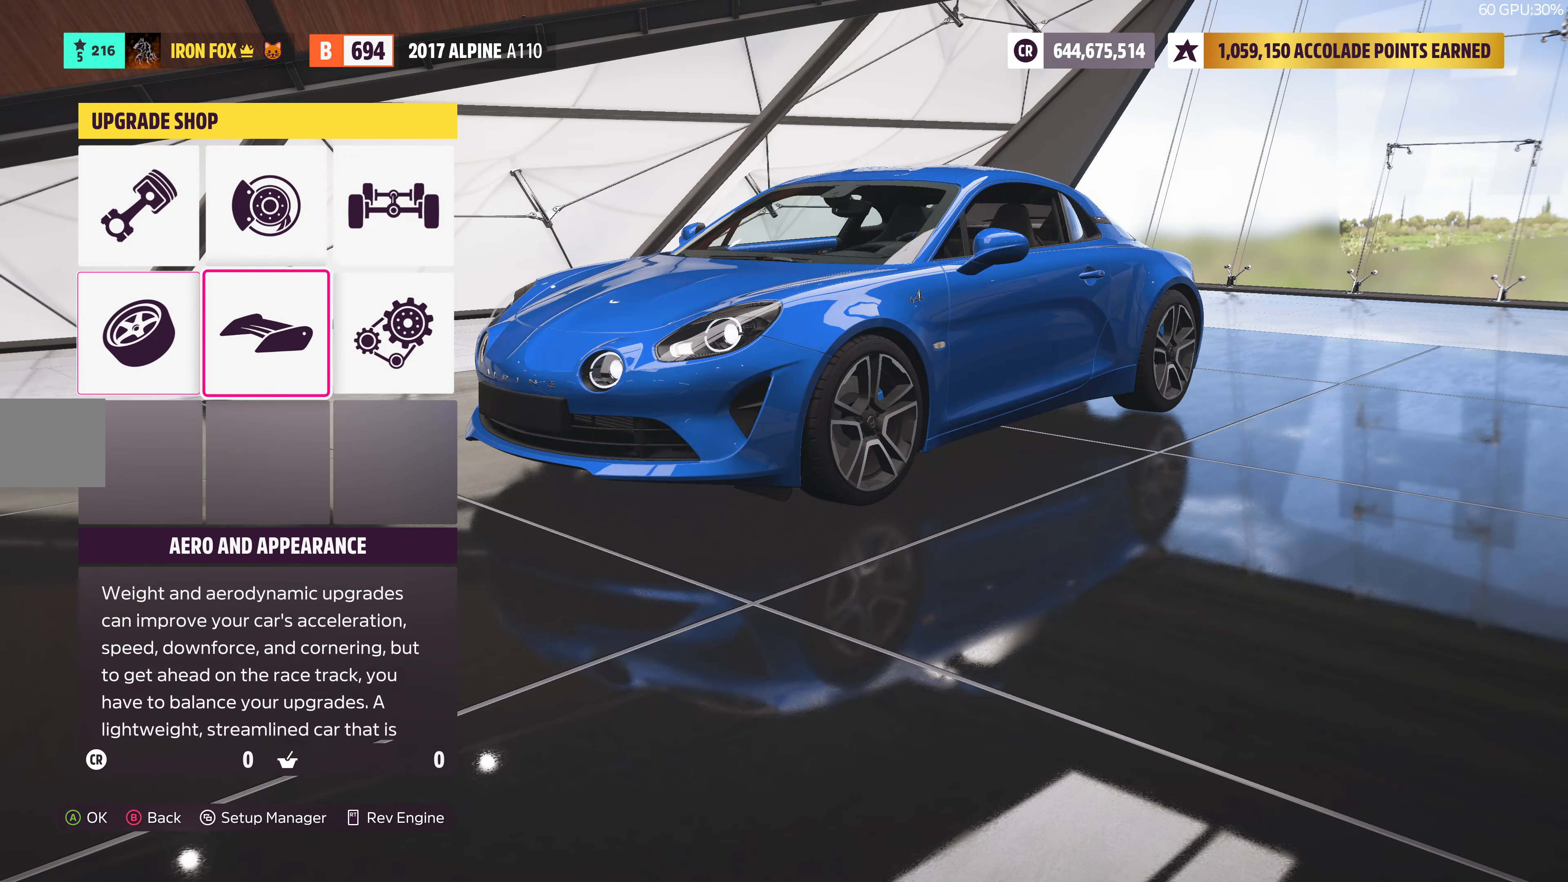
{"buttons": [], "left_stick": "center", "right_stick": "center", "events": [[17, "DPAD_RIGHT", "down"], [134, "DPAD_RIGHT", "up"], [184, "CROSS", "down"], [317, "CROSS", "up"]]}
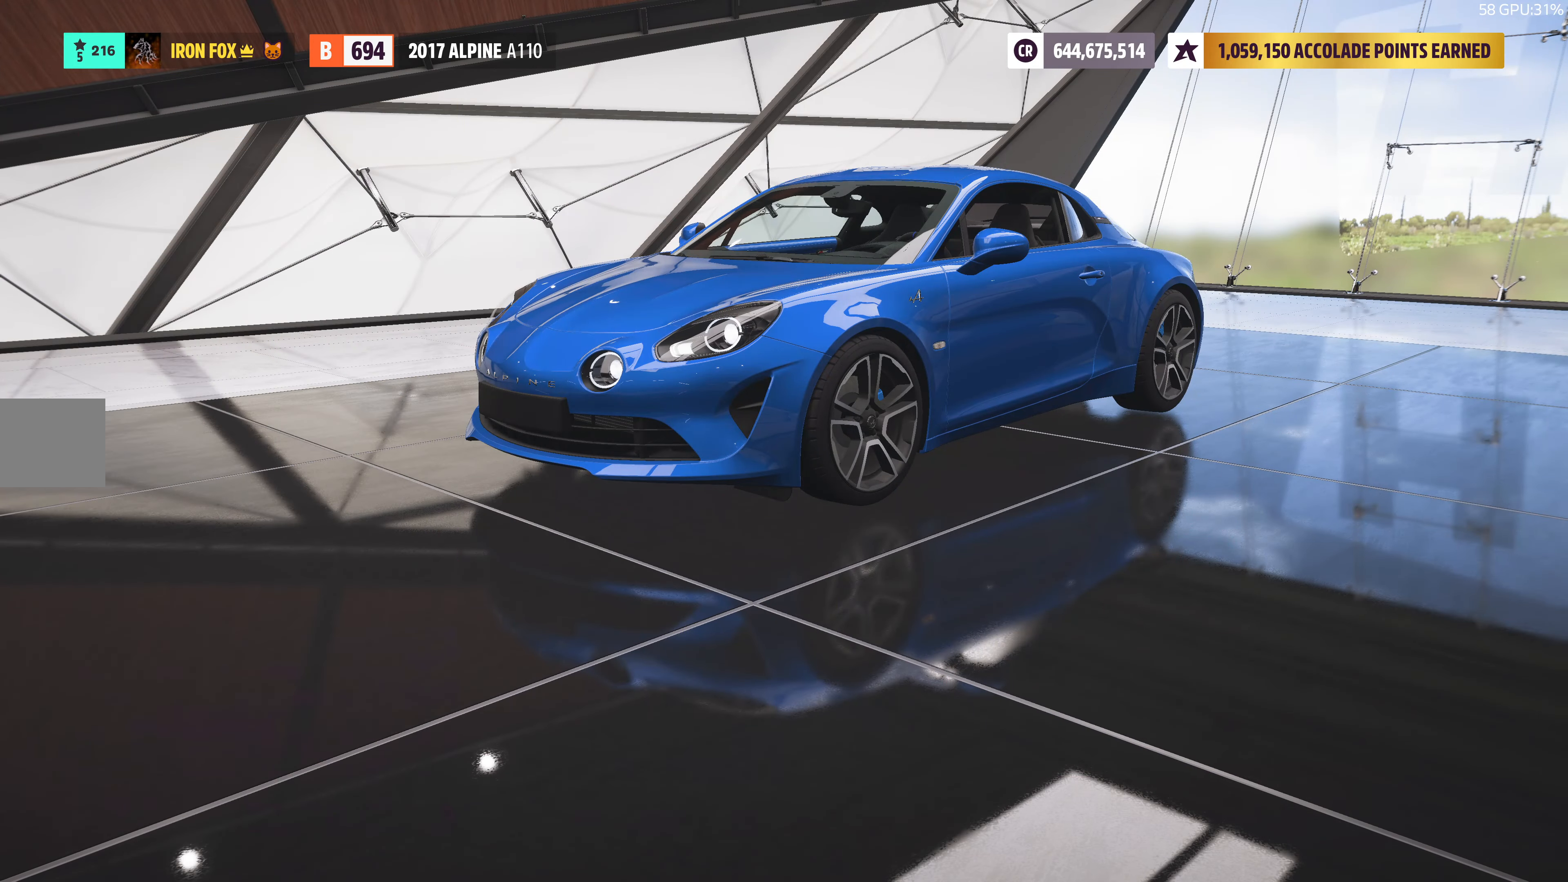
{"buttons": [], "left_stick": "center", "right_stick": "center", "events": [[250, "CROSS", "down"], [400, "CROSS", "up"]]}
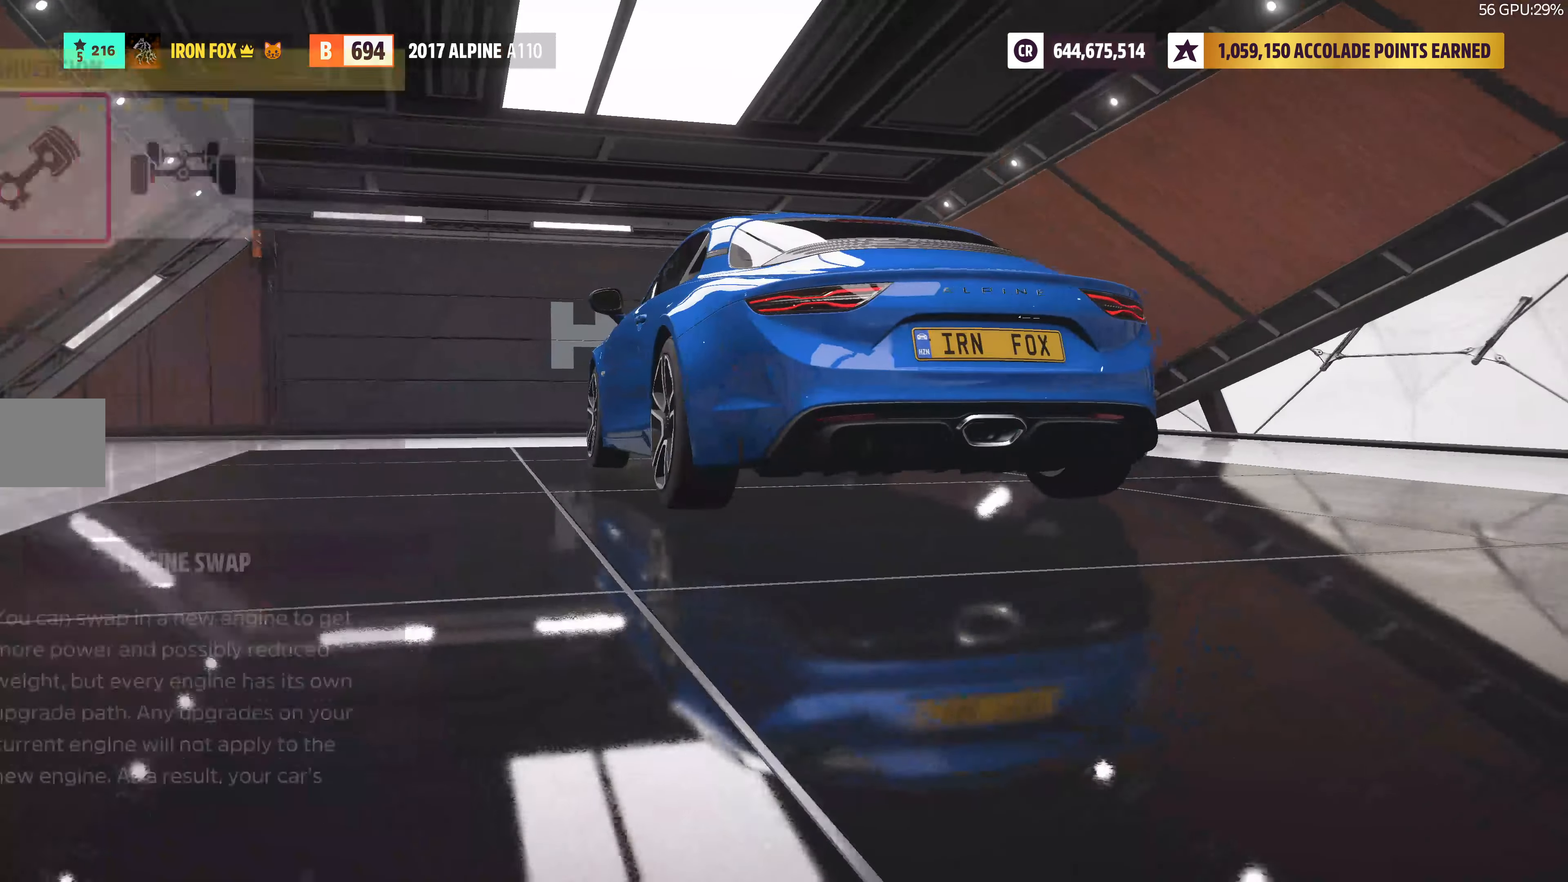
{"buttons": [], "left_stick": "center", "right_stick": "center", "events": []}
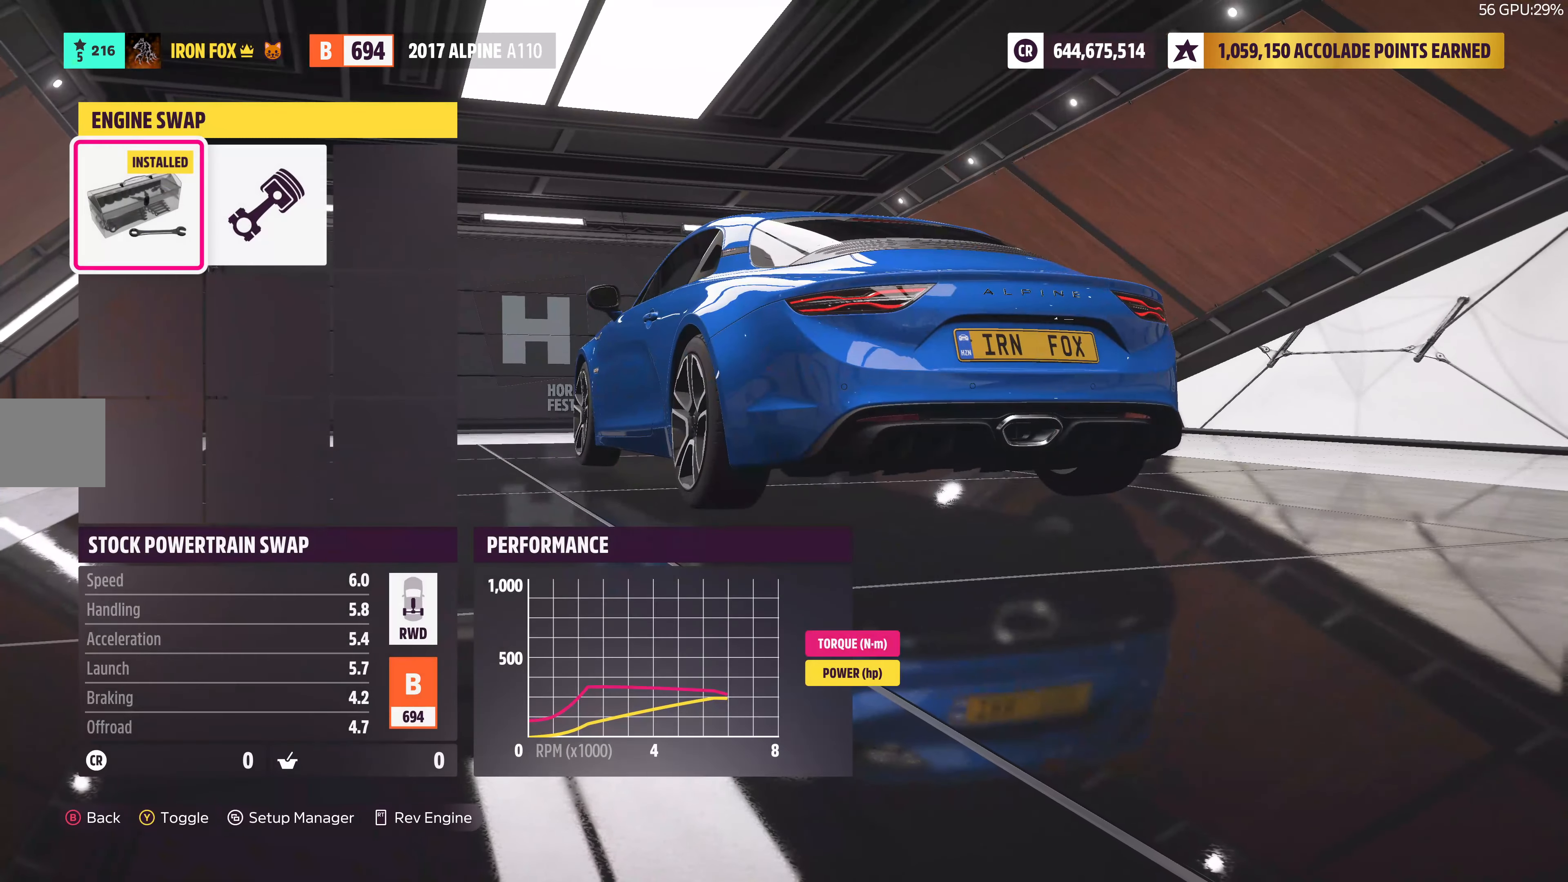
{"buttons": [], "left_stick": "center", "right_stick": "center", "events": [[350, "DPAD_RIGHT", "down"], [500, "DPAD_RIGHT", "up"]]}
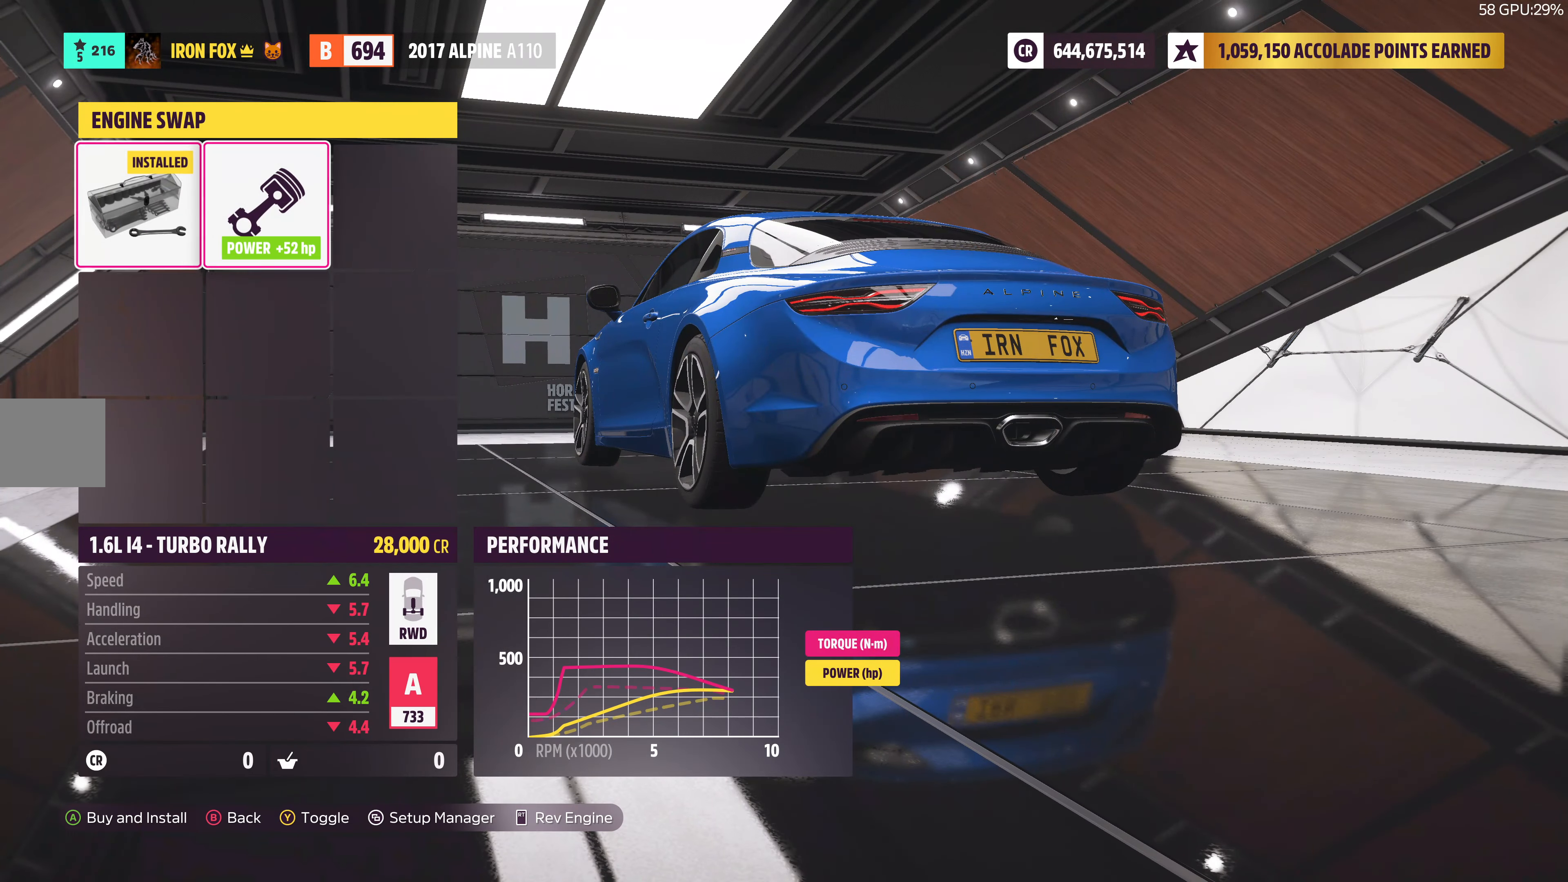
{"buttons": [], "left_stick": "center", "right_stick": "center", "events": []}
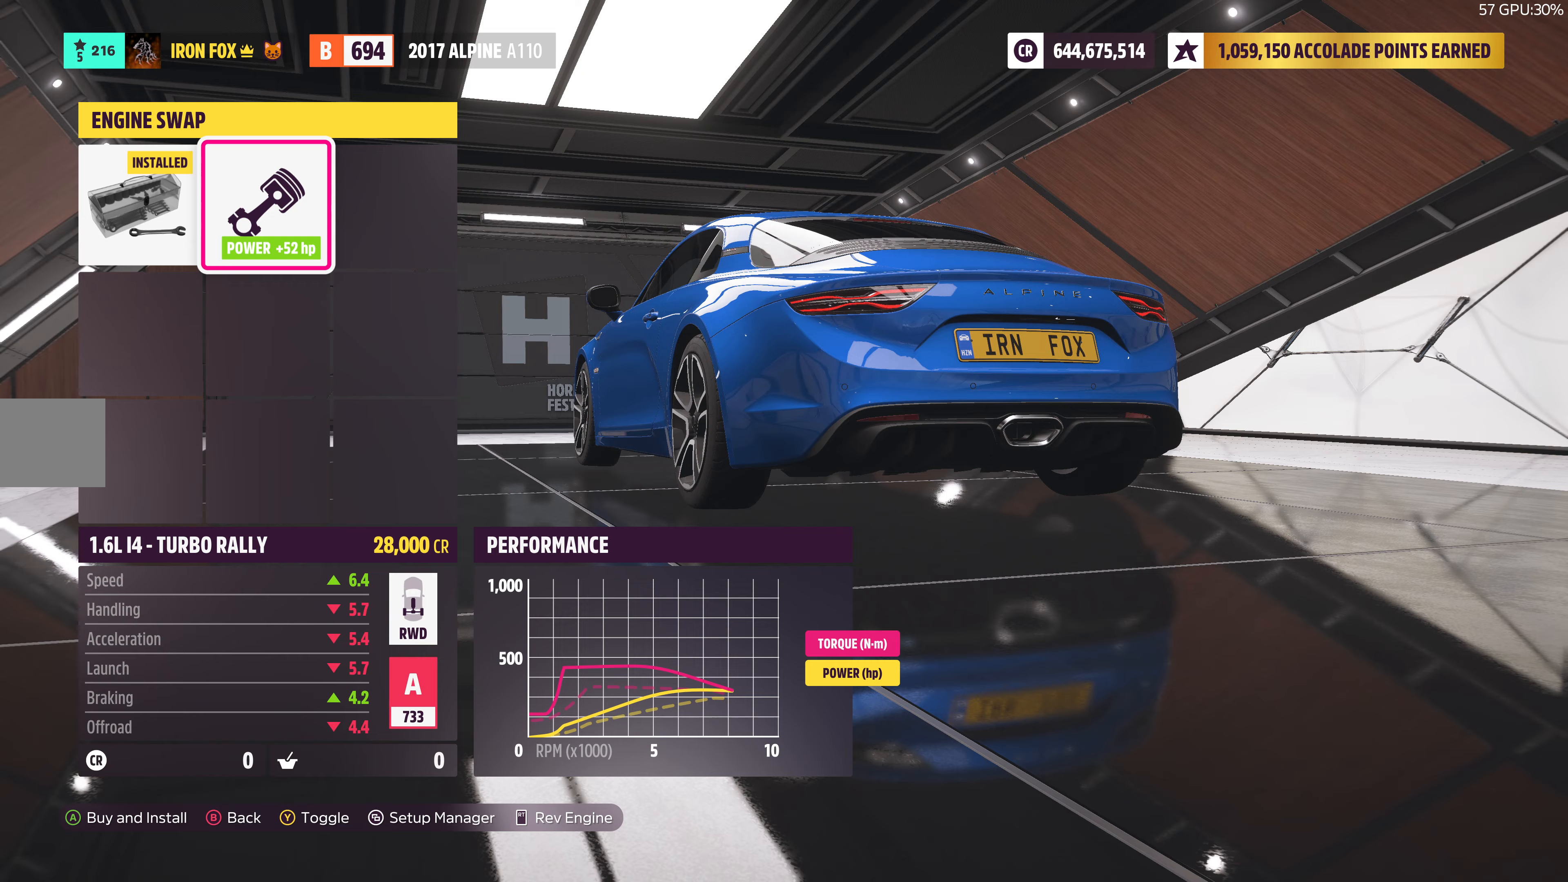
{"buttons": [], "left_stick": "center", "right_stick": "center", "events": [[283, "CIRCLE", "down"], [416, "CIRCLE", "up"]]}
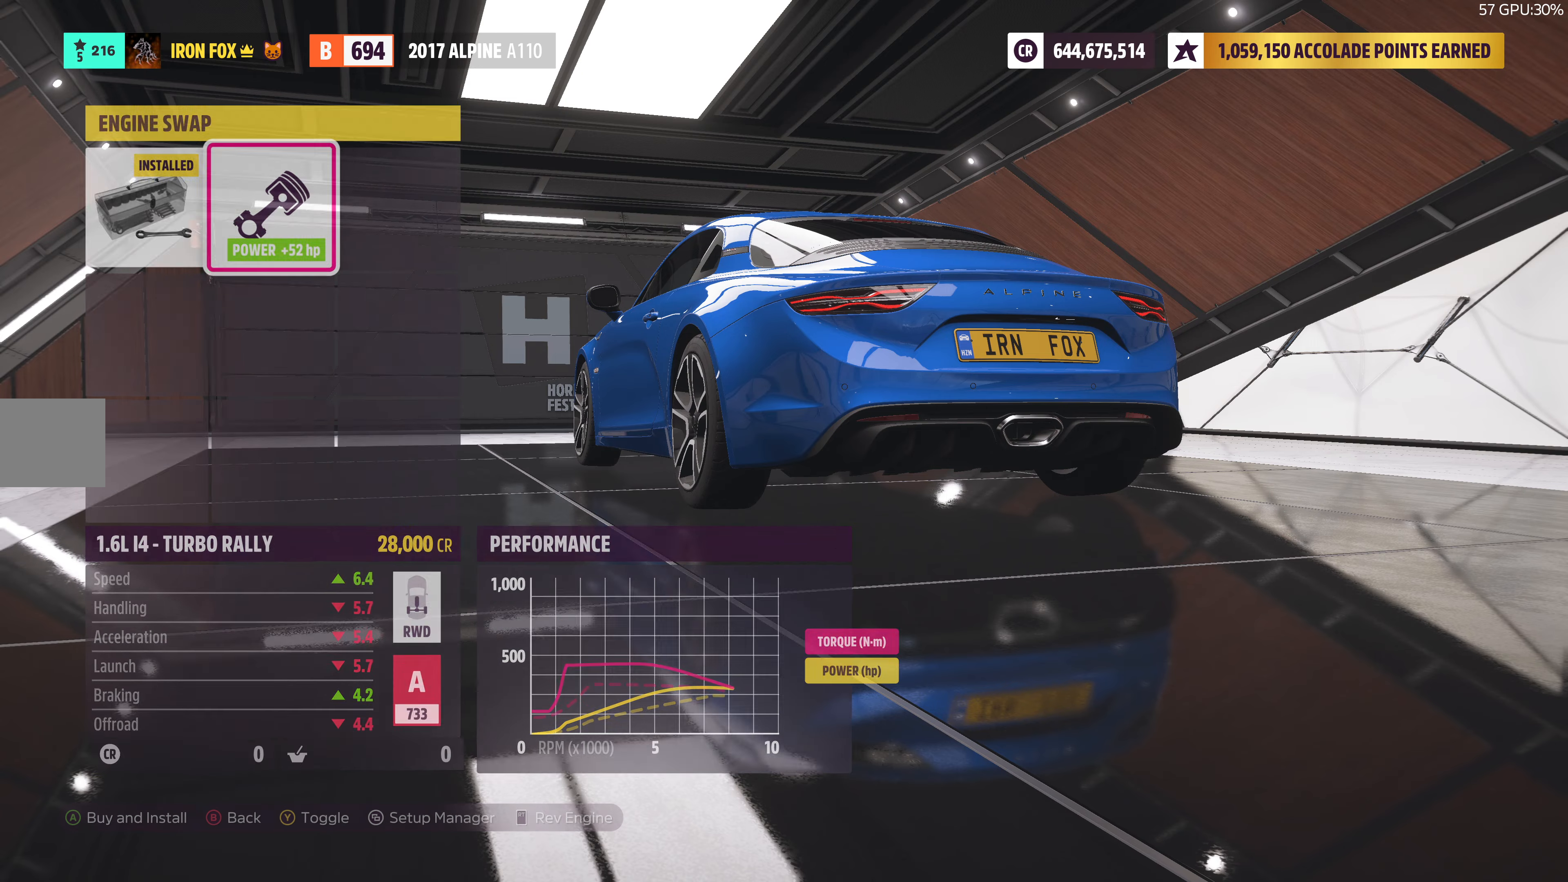
{"buttons": ["DPAD_RIGHT"], "left_stick": "center", "right_stick": "center", "events": [[483, "DPAD_RIGHT", "down"]]}